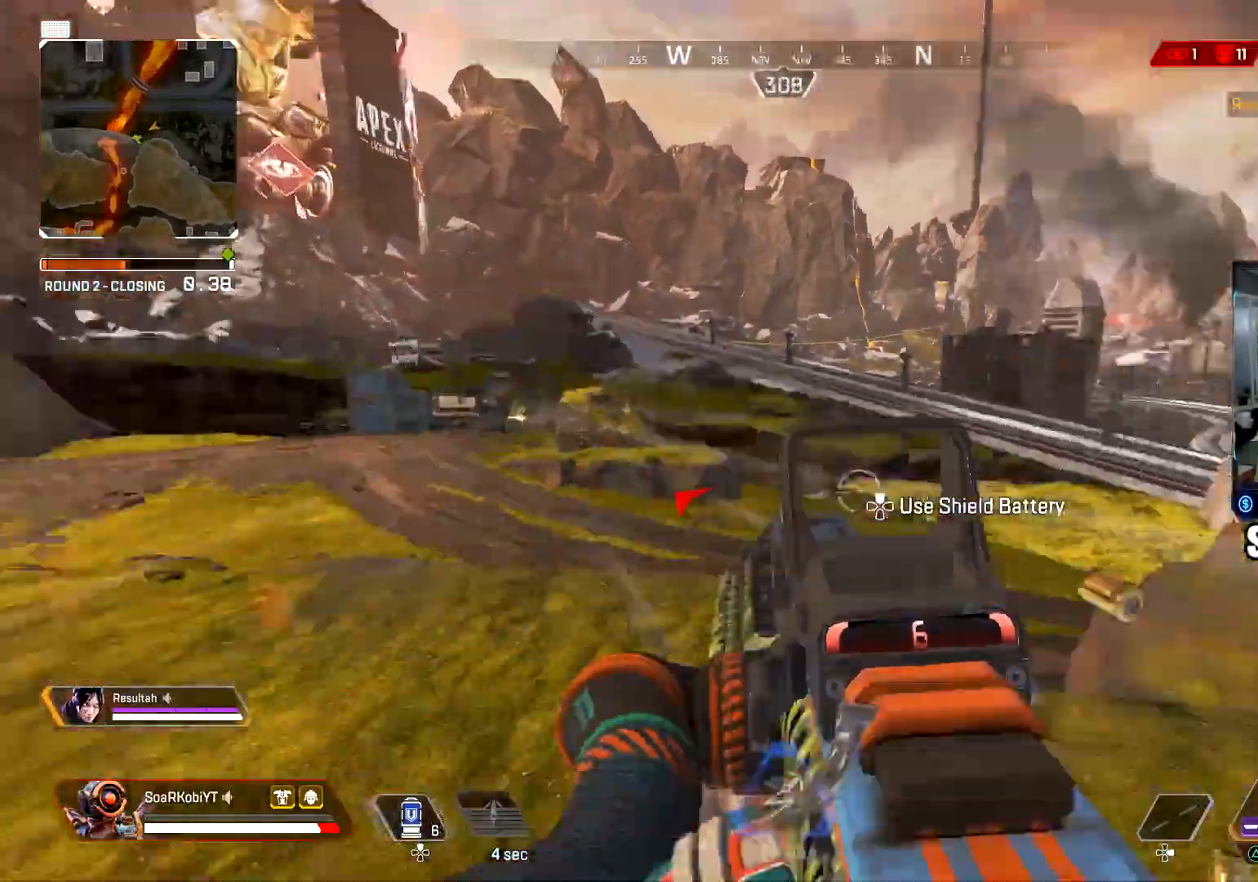
Gameplay with a controller (PlayStation layout); each line is a JSON object with the inputs held at the frame after it. "events" lists button and stick changes between this image and that frame as [ms after this image, input, new state], when the widget could be followed in between.
{"buttons": [], "left_stick": "up", "right_stick": "down-right", "events": [[67, "L3", "down"], [84, "SQUARE", "up"], [184, "left_stick", "up"], [217, "L3", "up"], [217, "right_stick", "center"], [284, "L3", "down"], [417, "L3", "up"], [467, "right_stick", "down-right"]]}
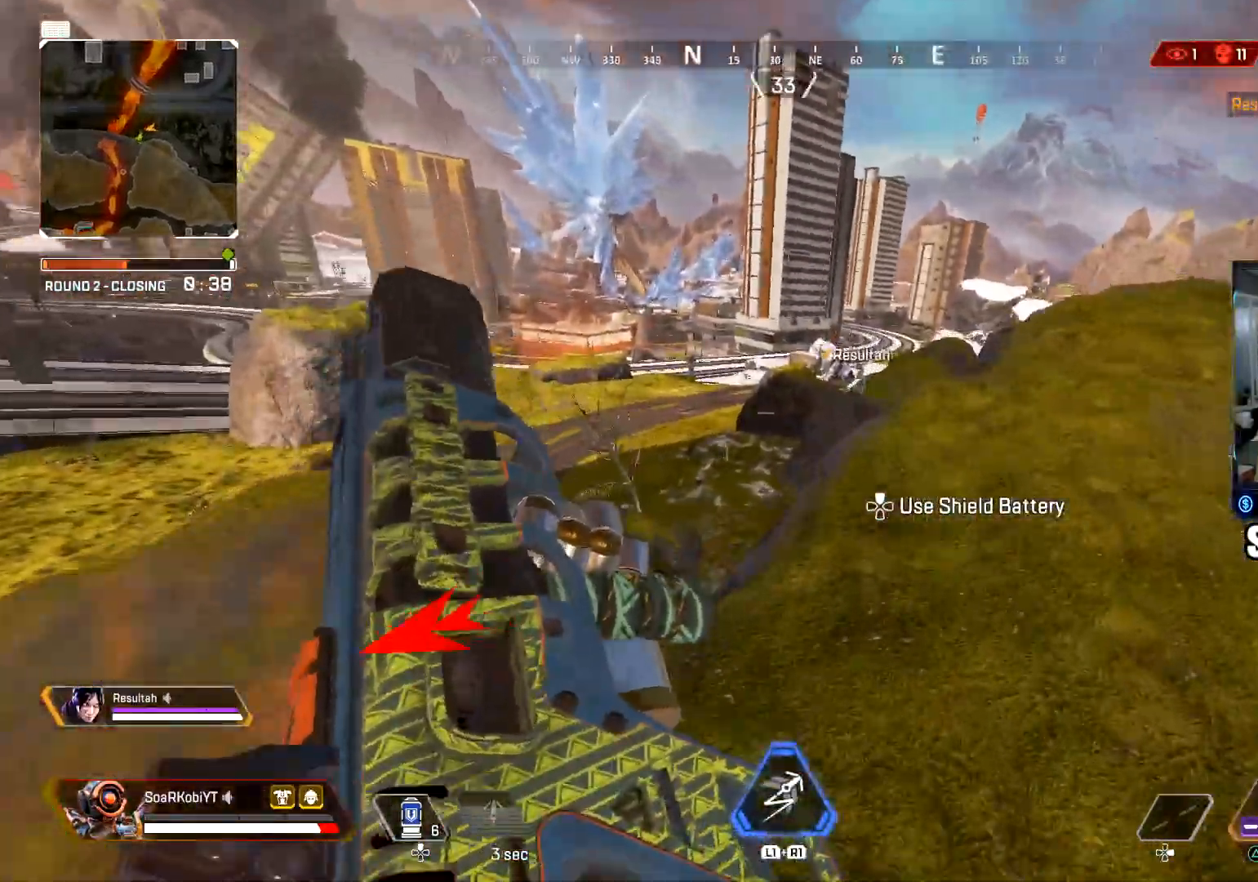
{"buttons": [], "left_stick": "down-right", "right_stick": "left", "events": [[133, "CIRCLE", "down"], [350, "CIRCLE", "up"], [400, "right_stick", "left"], [433, "left_stick", "right"], [500, "left_stick", "down-right"]]}
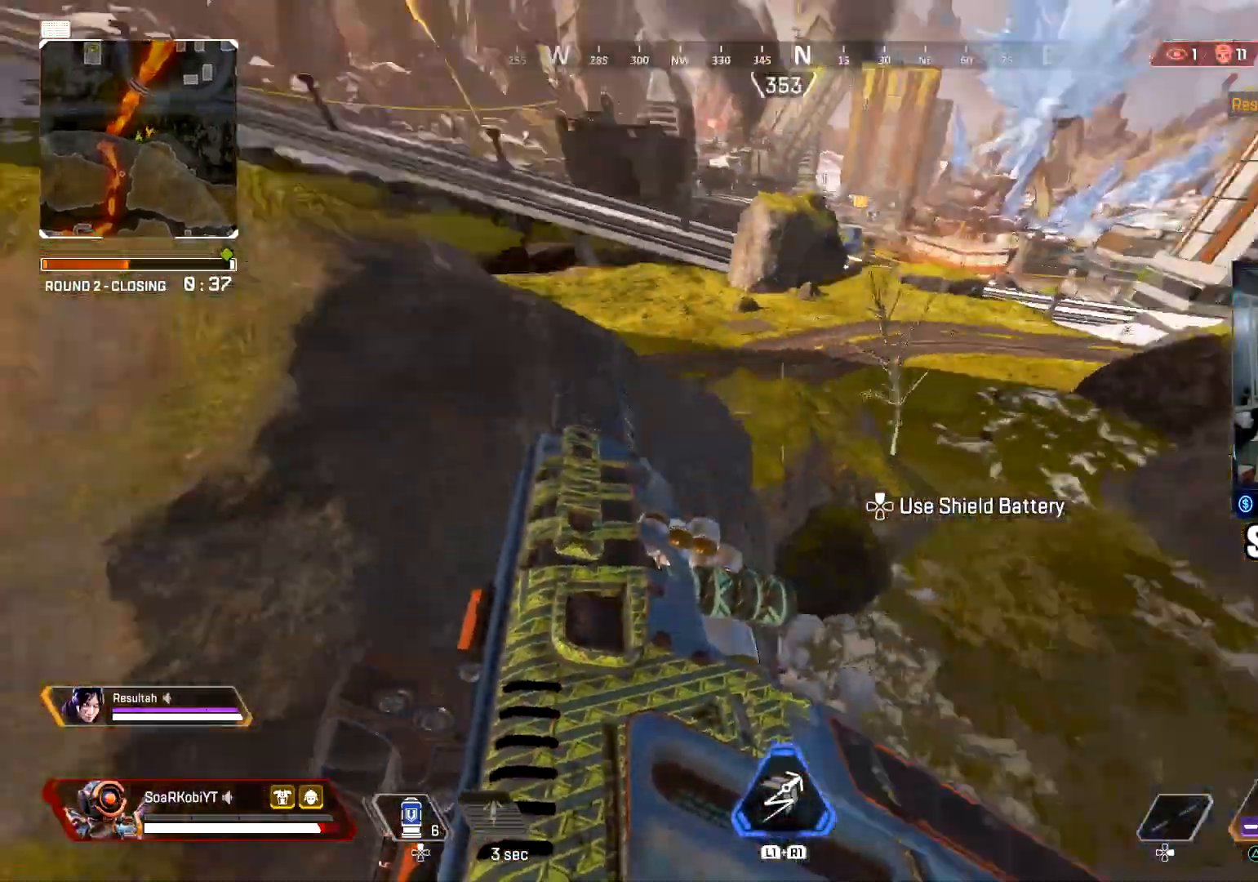
{"buttons": [], "left_stick": "up", "right_stick": "up-left", "events": [[150, "left_stick", "down-left"], [217, "right_stick", "up-left"], [234, "left_stick", "up-left"], [351, "DPAD_UP", "down"], [367, "left_stick", "up"], [434, "DPAD_UP", "up"]]}
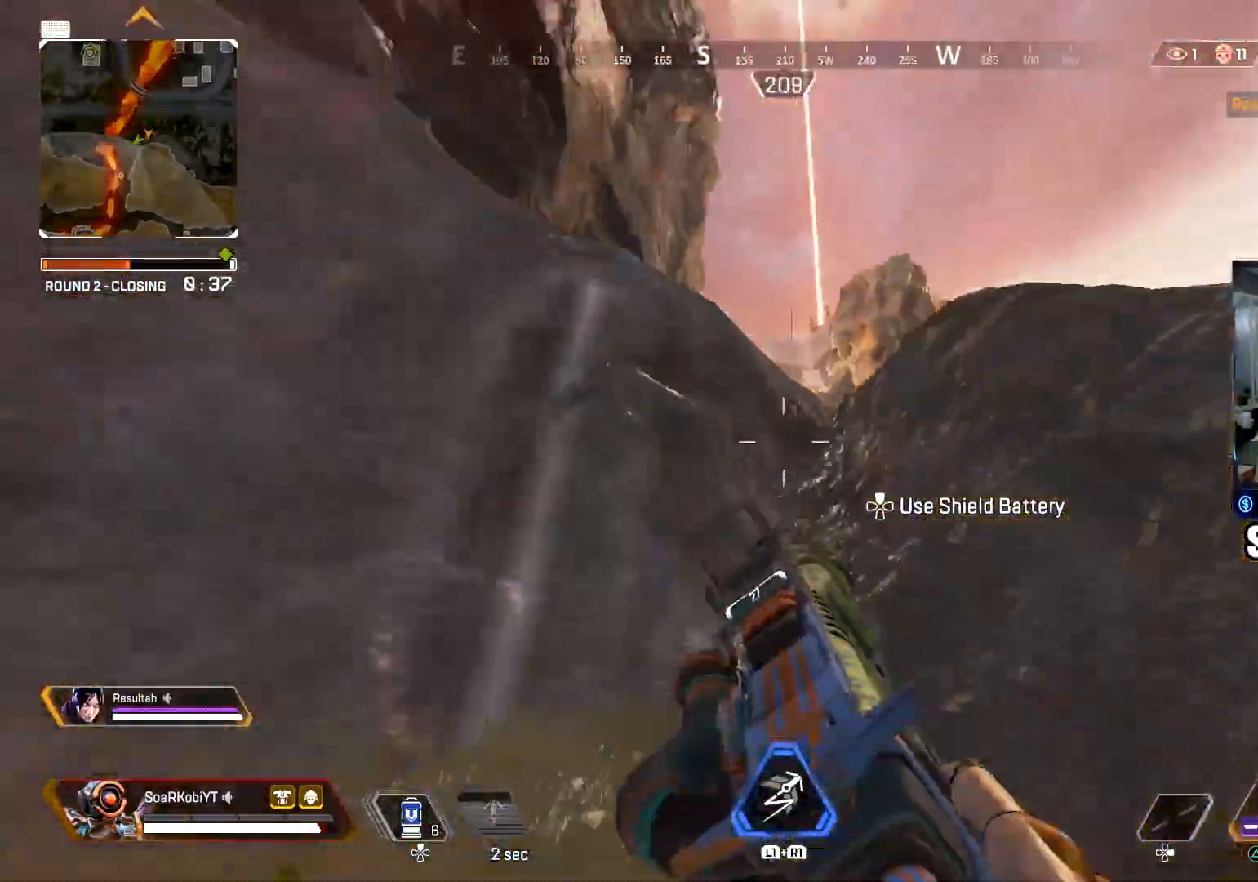
{"buttons": ["CIRCLE"], "left_stick": "up", "right_stick": "down-right", "events": [[100, "right_stick", "center"], [433, "right_stick", "down-right"], [500, "CIRCLE", "down"]]}
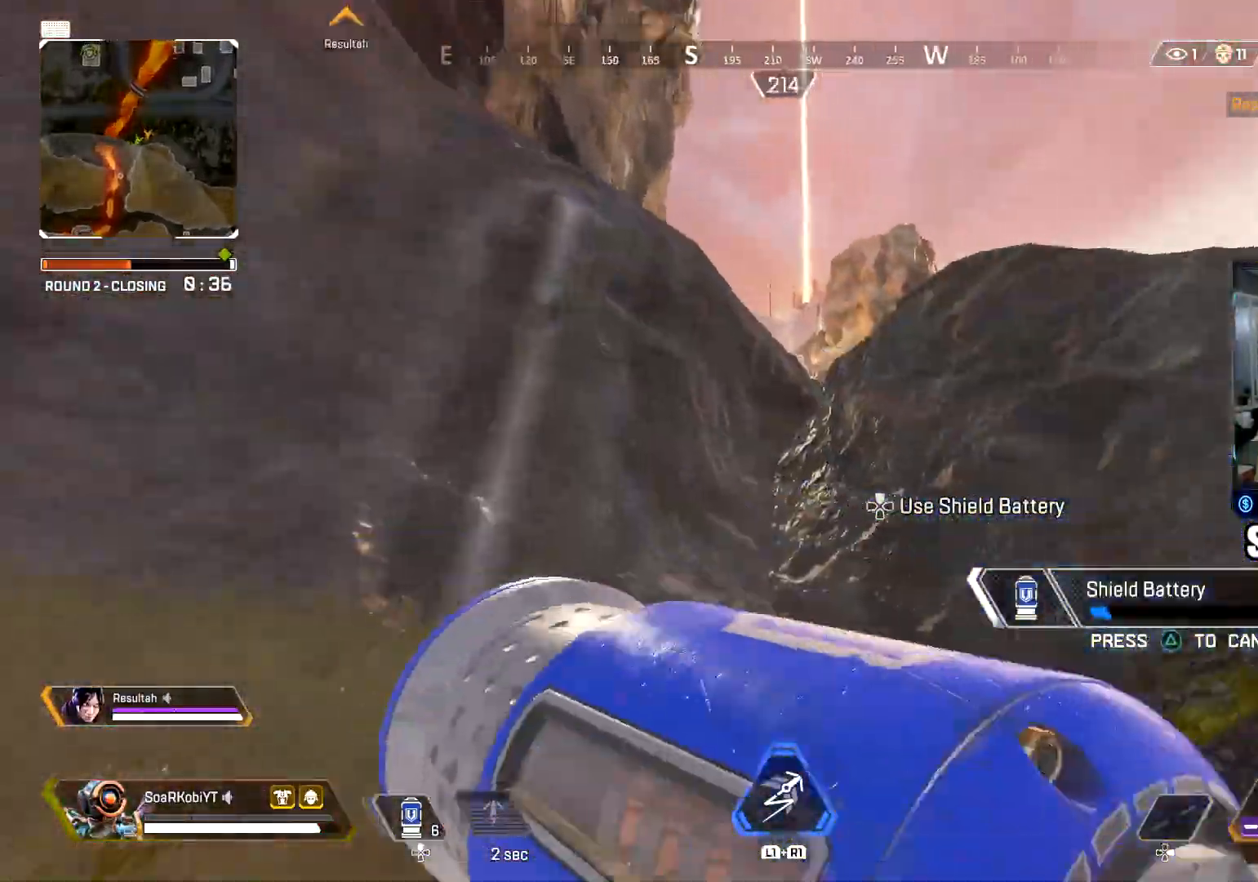
{"buttons": [], "left_stick": "up", "right_stick": "center", "events": [[84, "right_stick", "center"], [150, "CIRCLE", "up"], [250, "right_stick", "down"], [351, "right_stick", "center"]]}
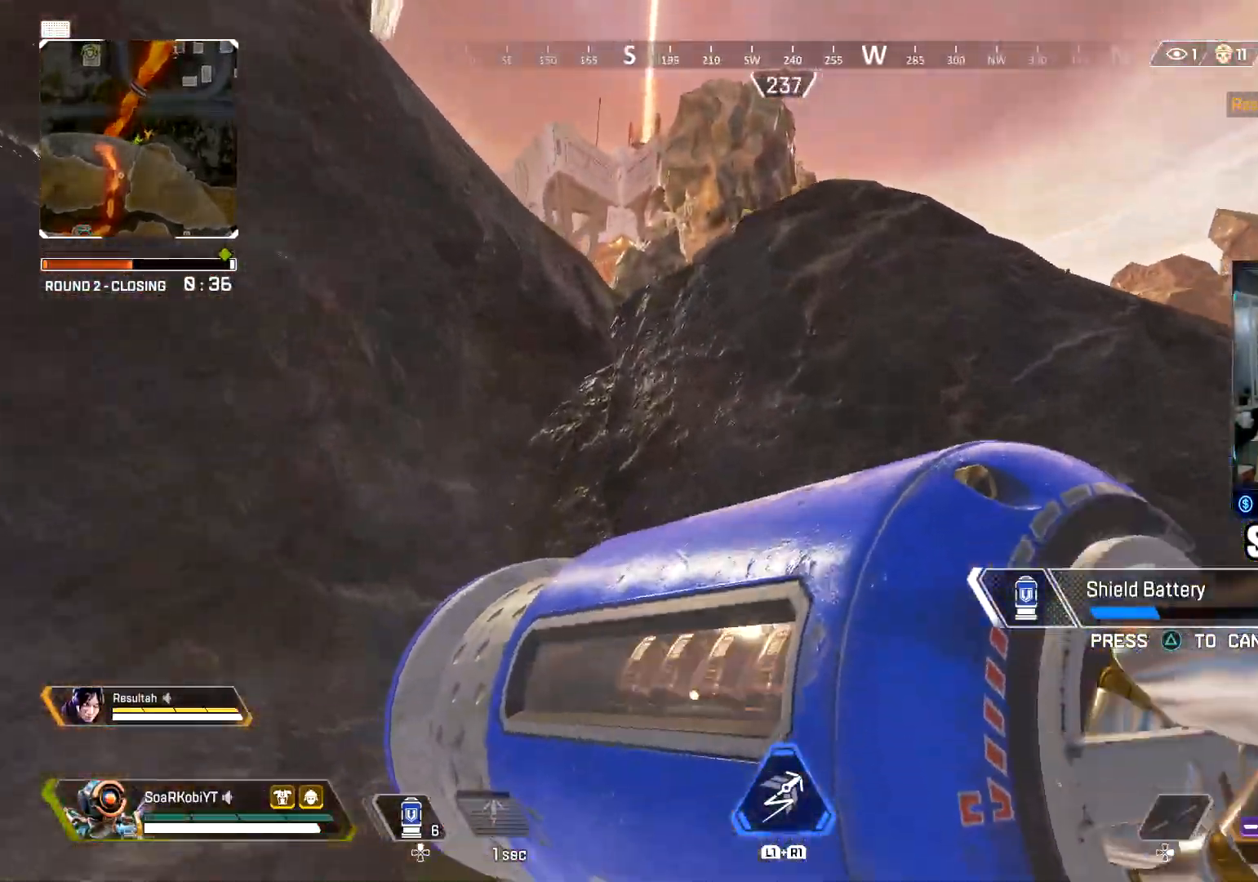
{"buttons": [], "left_stick": "center", "right_stick": "center", "events": [[33, "left_stick", "center"]]}
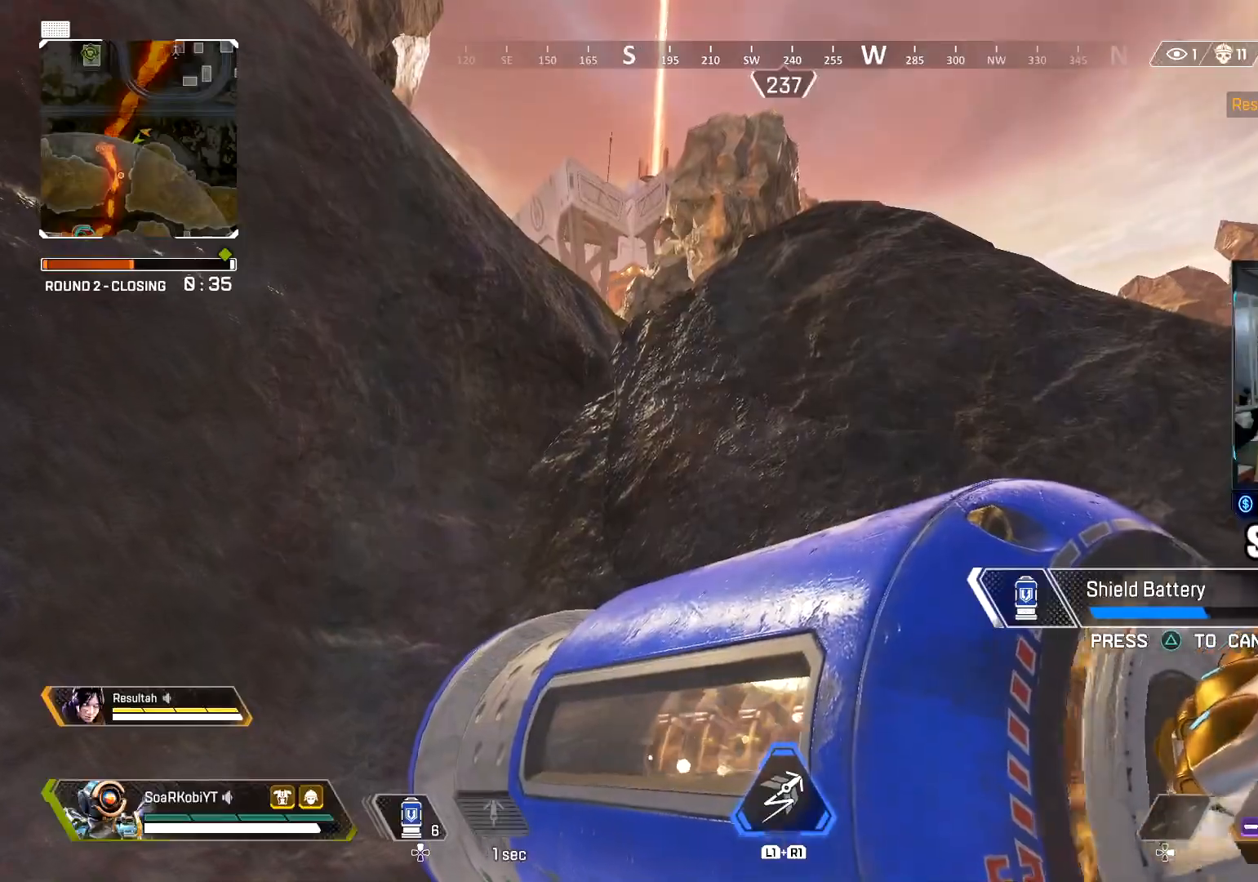
{"buttons": [], "left_stick": "up-right", "right_stick": "center", "events": [[200, "left_stick", "down-left"], [284, "right_stick", "left"], [401, "right_stick", "center"], [434, "left_stick", "center"], [501, "left_stick", "up-right"]]}
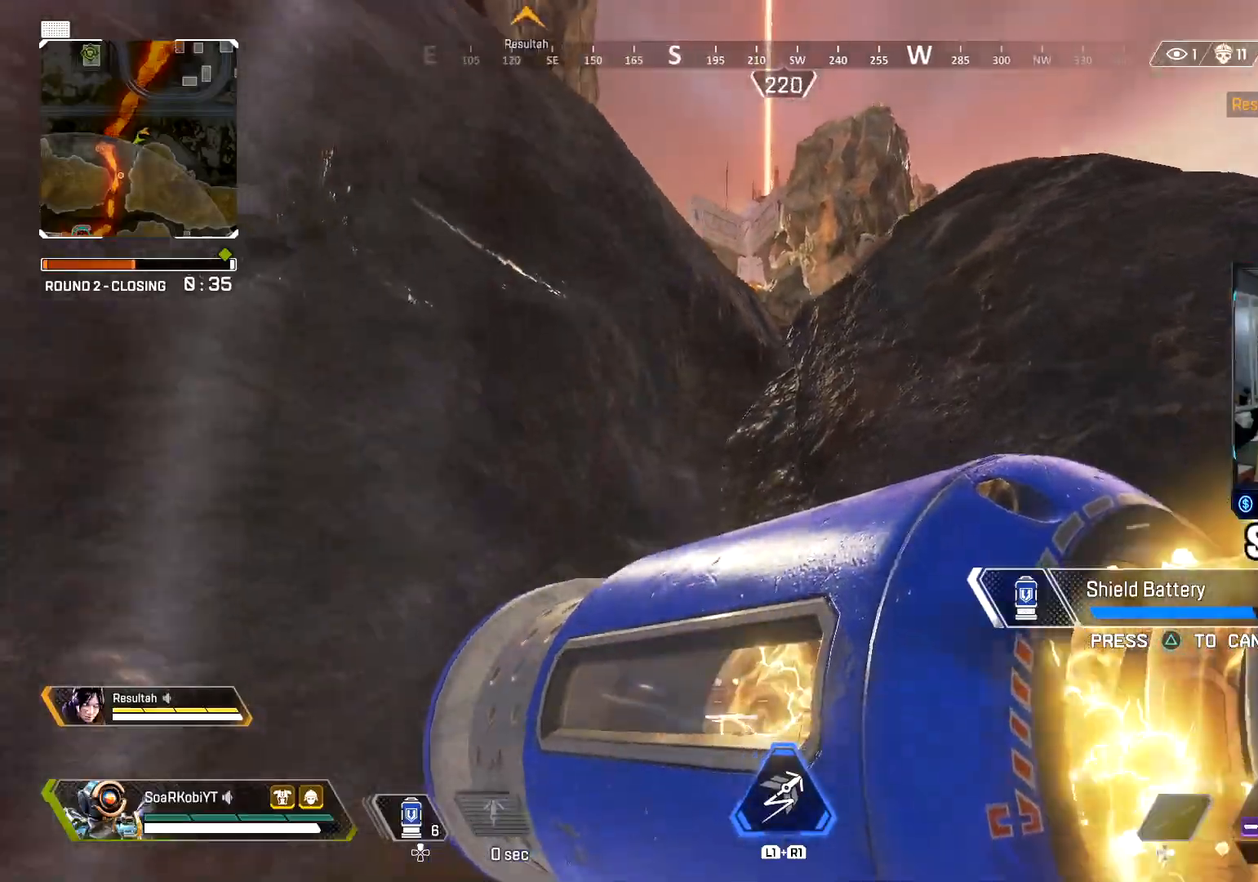
{"buttons": [], "left_stick": "up", "right_stick": "up-left", "events": [[83, "left_stick", "up"], [217, "right_stick", "up-left"]]}
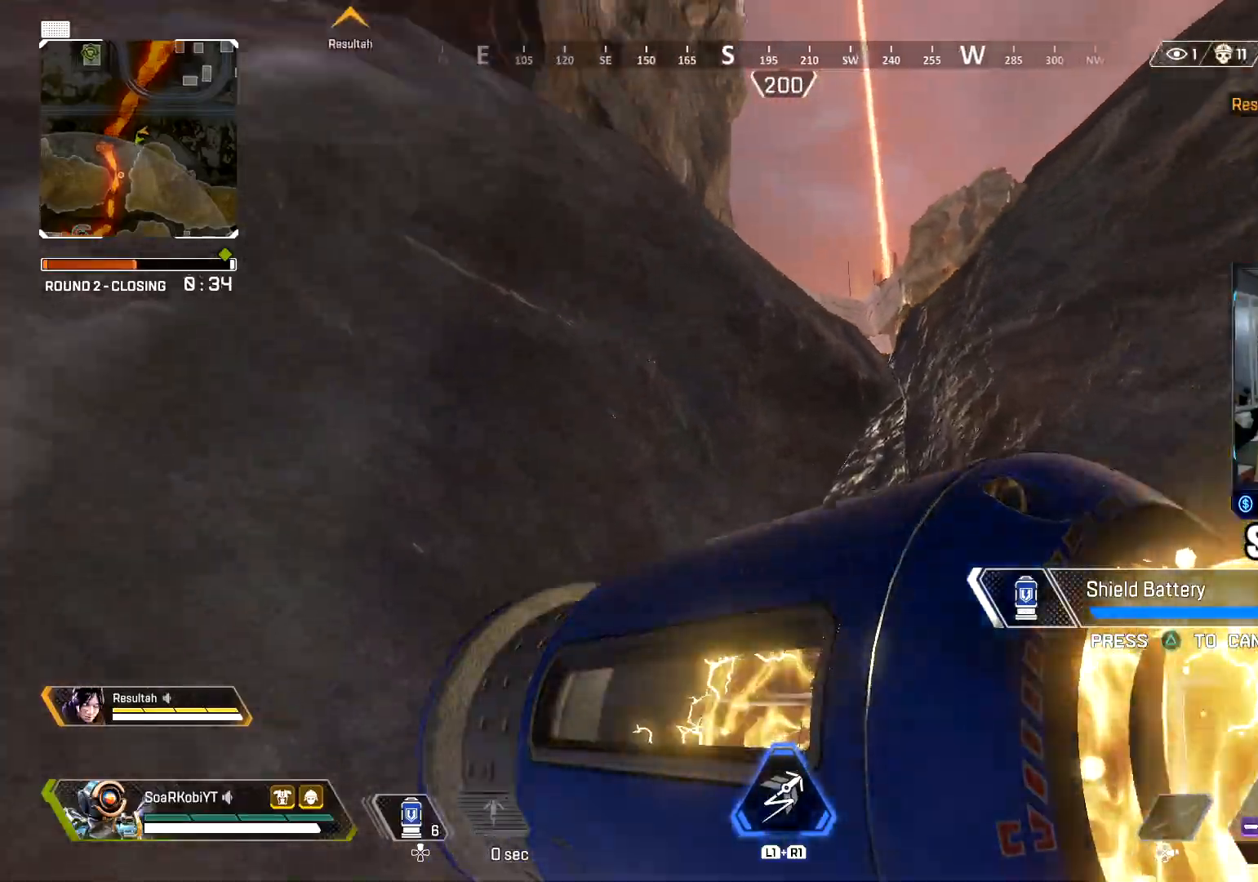
{"buttons": ["CROSS"], "left_stick": "up", "right_stick": "up", "events": [[417, "CROSS", "down"], [451, "right_stick", "up"]]}
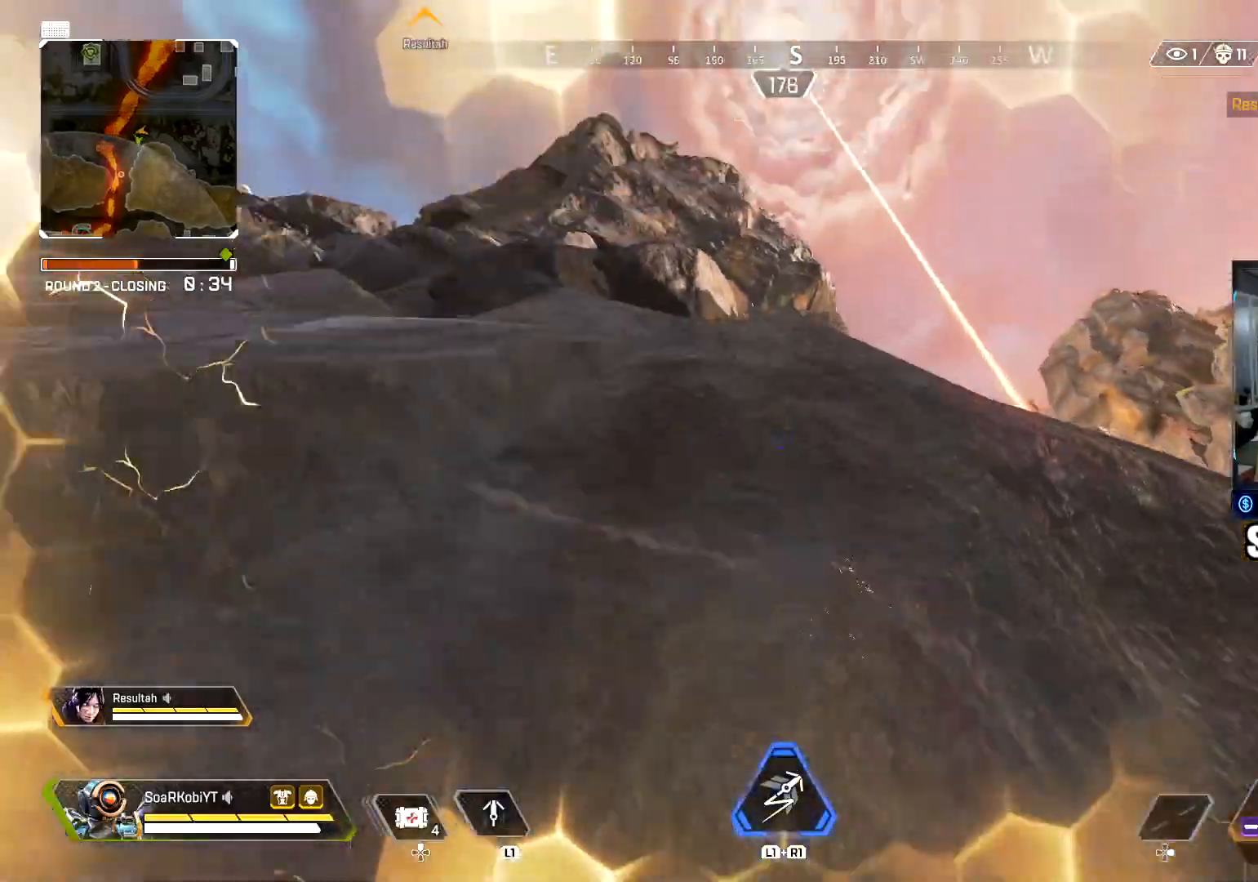
{"buttons": ["CROSS"], "left_stick": "up", "right_stick": "down", "events": [[83, "right_stick", "center"], [183, "right_stick", "down"]]}
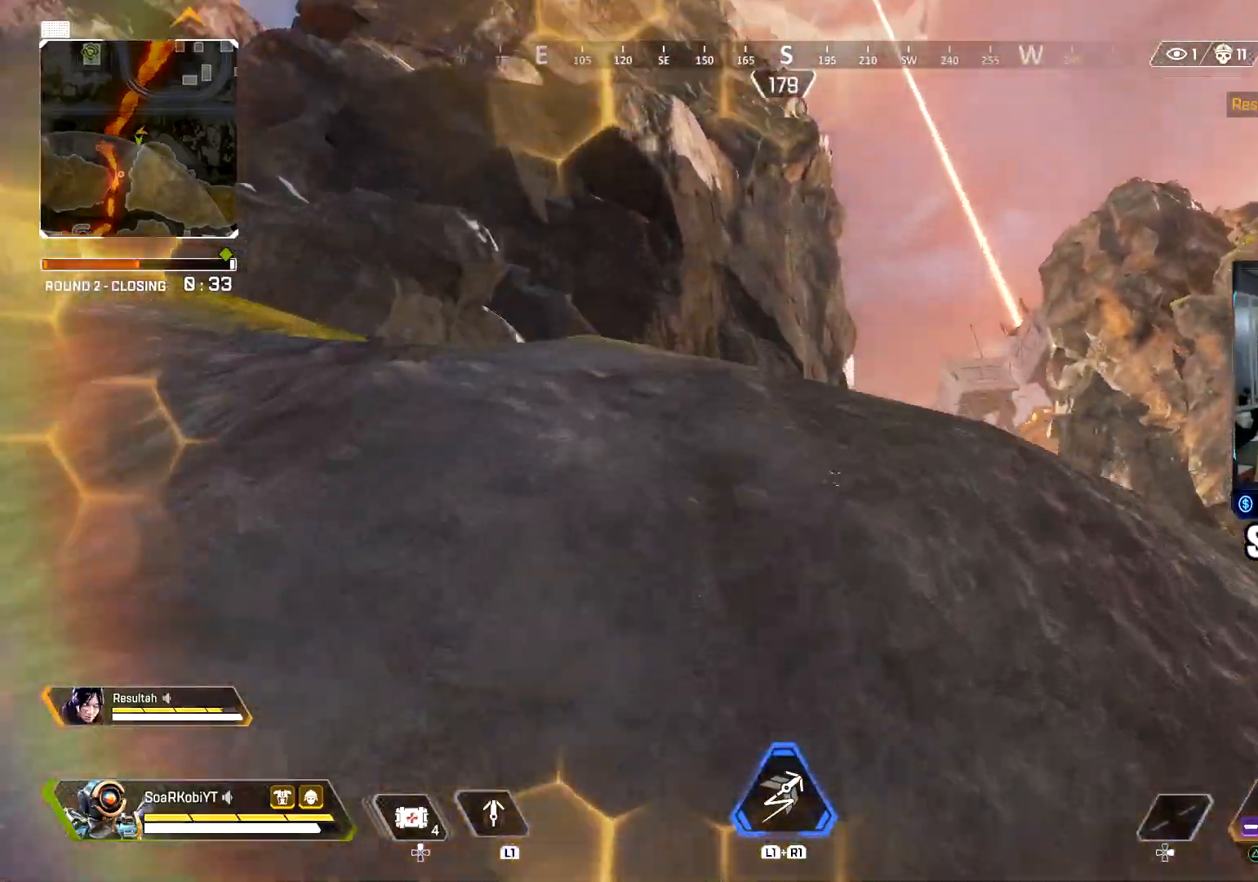
{"buttons": ["CROSS"], "left_stick": "up", "right_stick": "down-right", "events": [[401, "right_stick", "down-right"]]}
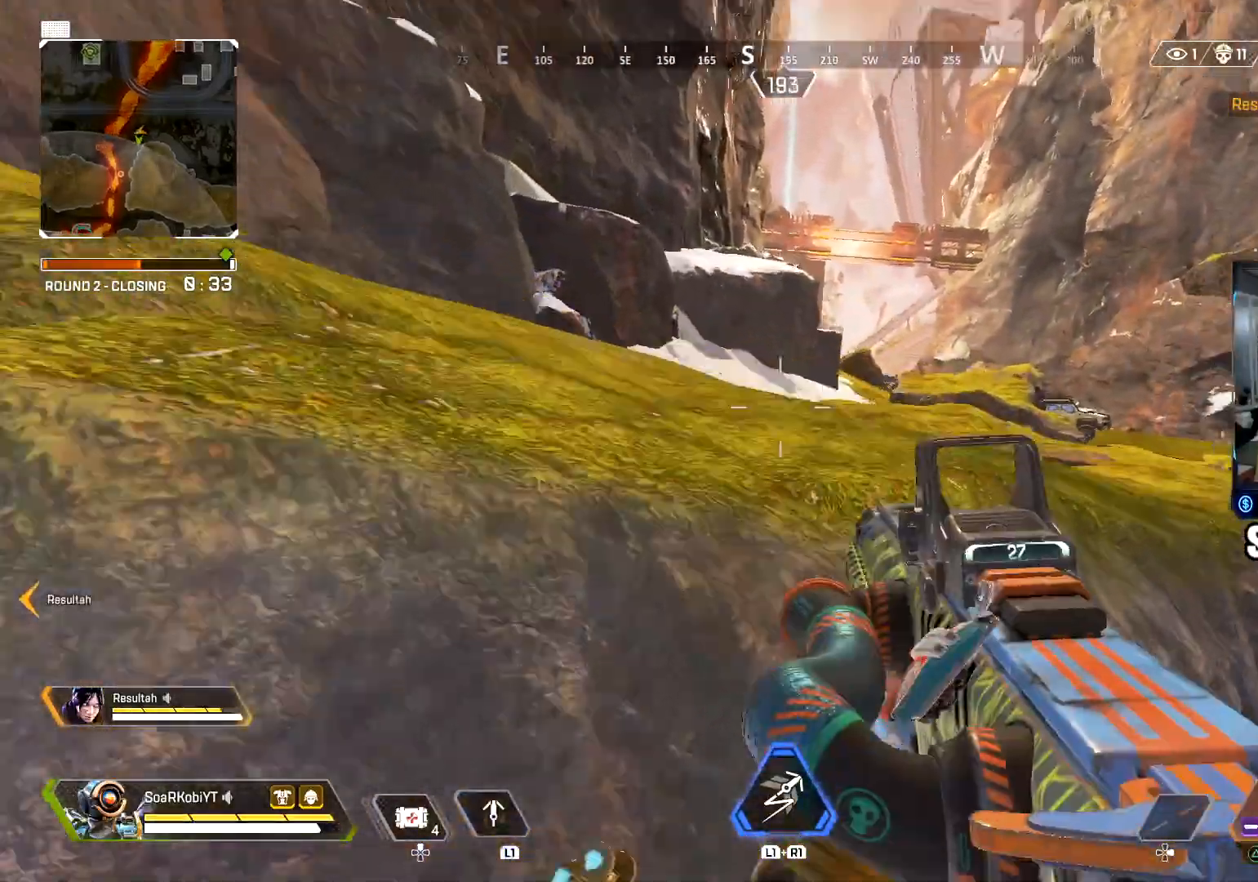
{"buttons": ["L3"], "left_stick": "up", "right_stick": "center", "events": [[83, "right_stick", "center"], [317, "CROSS", "up"], [317, "right_stick", "left"], [400, "L3", "down"], [450, "right_stick", "center"]]}
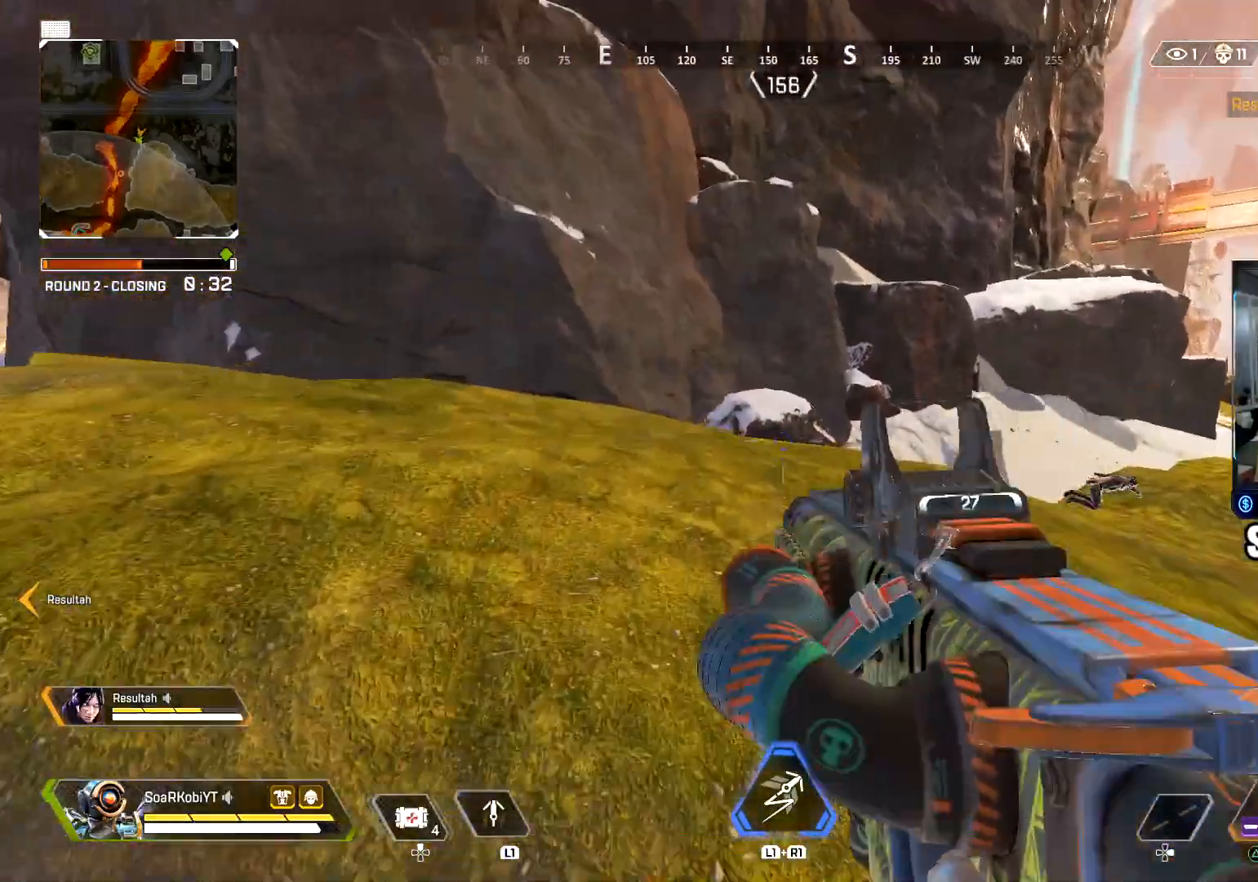
{"buttons": ["L2", "R2"], "left_stick": "up-left", "right_stick": "right", "events": [[17, "L3", "up"], [117, "right_stick", "down-right"], [167, "right_stick", "right"], [250, "L2", "down"], [284, "right_stick", "center"], [317, "left_stick", "up-left"], [334, "right_stick", "right"], [367, "R2", "down"]]}
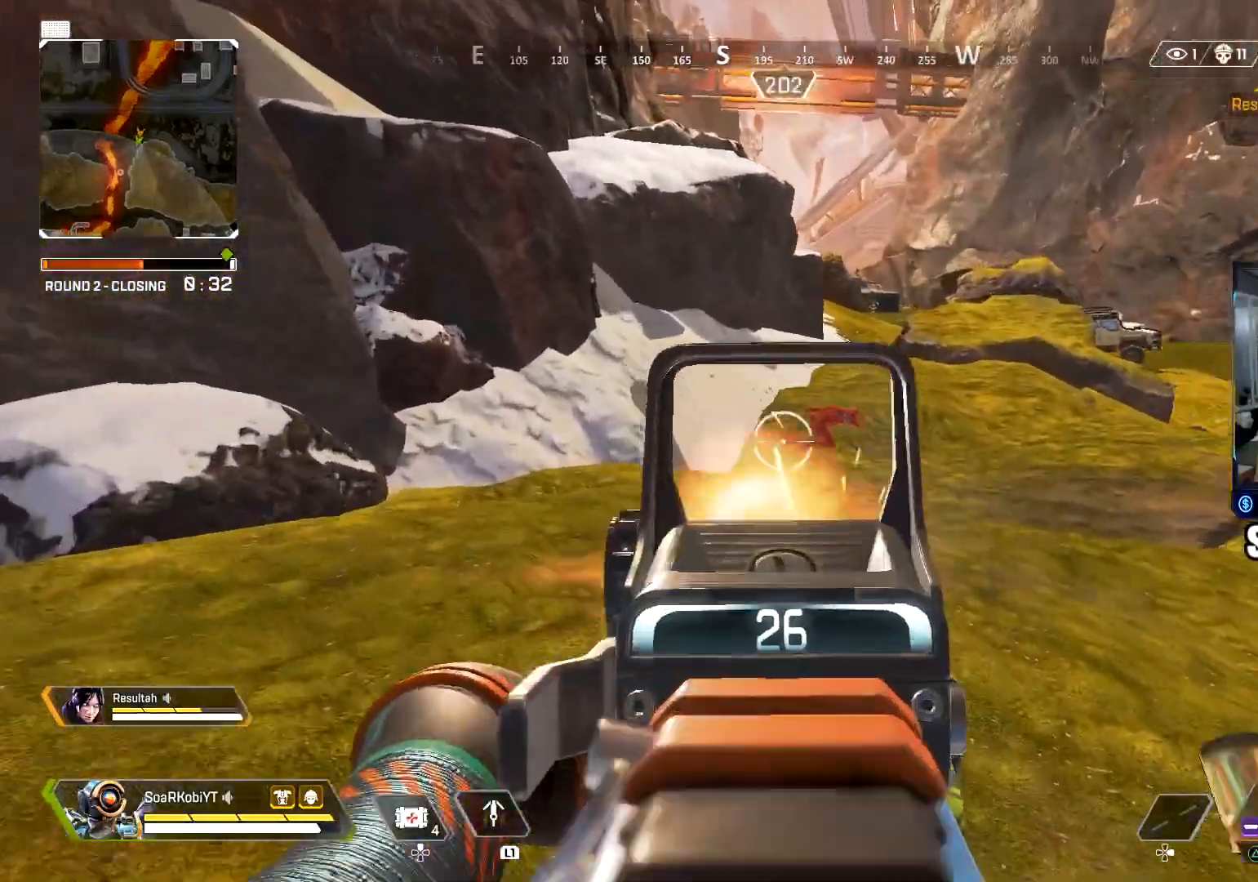
{"buttons": ["L2", "R2"], "left_stick": "up-left", "right_stick": "down", "events": [[66, "right_stick", "center"], [133, "right_stick", "right"], [250, "right_stick", "center"], [350, "right_stick", "down"]]}
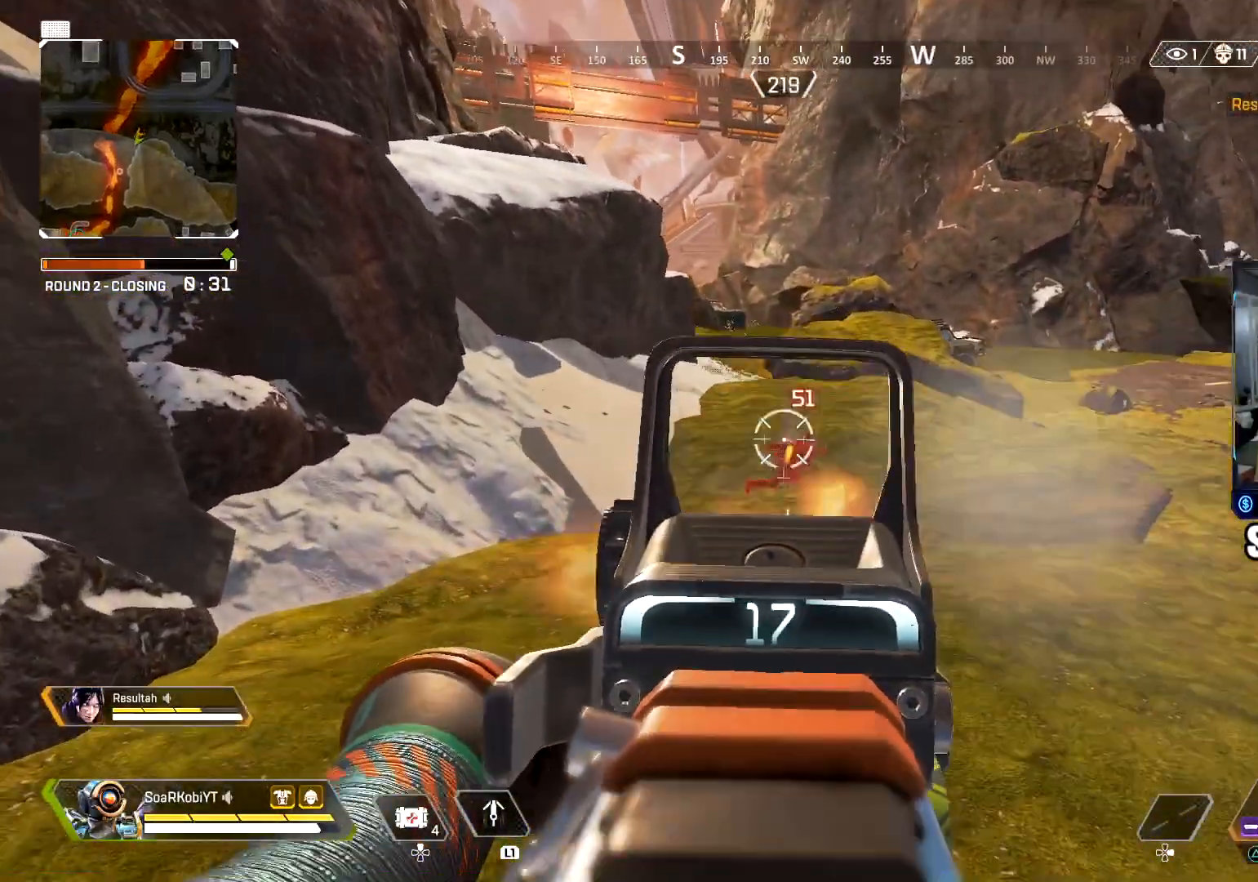
{"buttons": ["SQUARE", "L2", "R2"], "left_stick": "up", "right_stick": "center", "events": [[167, "left_stick", "up"], [384, "right_stick", "center"], [484, "SQUARE", "down"]]}
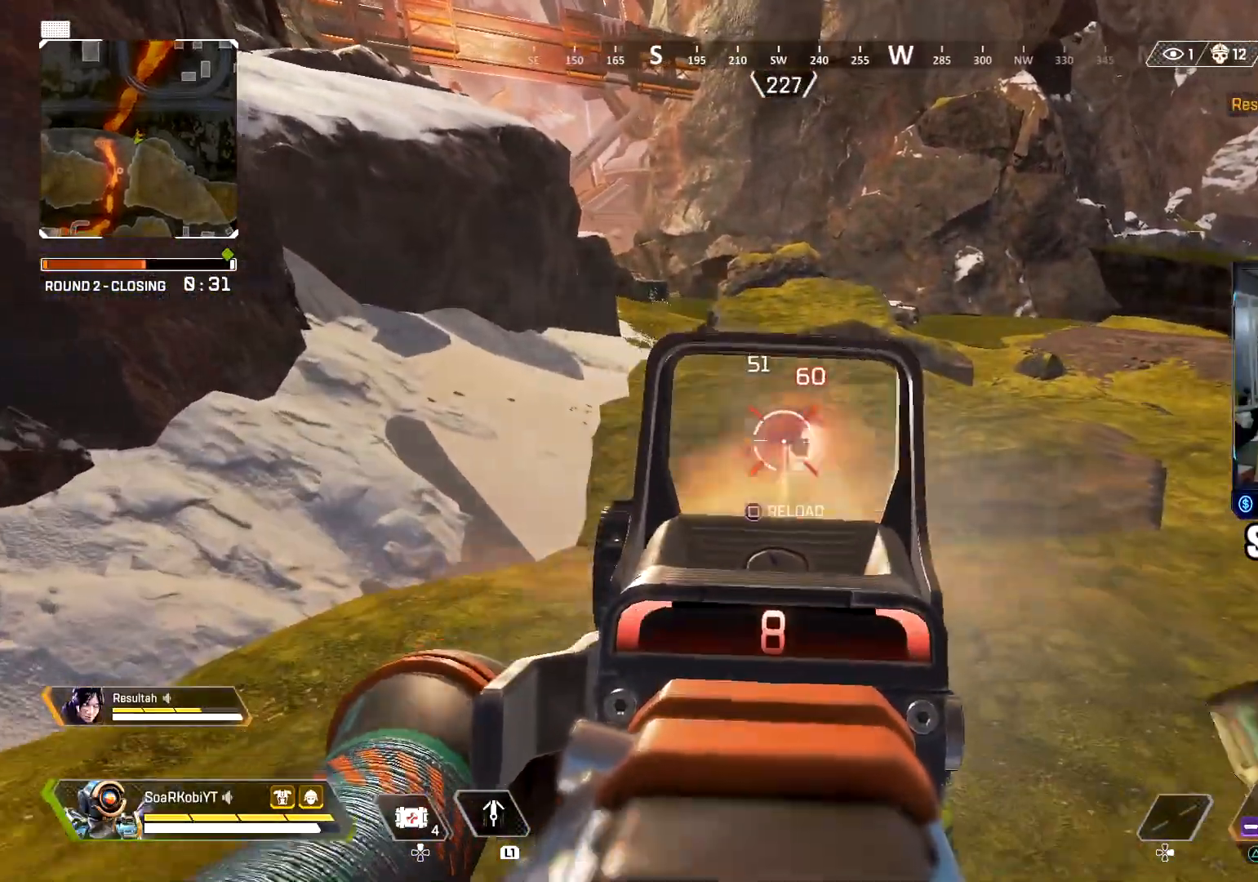
{"buttons": ["L3"], "left_stick": "up", "right_stick": "up-right", "events": [[50, "R2", "up"], [50, "SQUARE", "up"], [66, "L2", "up"], [133, "SQUARE", "down"], [133, "right_stick", "right"], [200, "L3", "down"], [200, "SQUARE", "up"], [283, "right_stick", "center"], [333, "L3", "up"], [367, "right_stick", "right"], [433, "L3", "down"], [433, "right_stick", "up-right"]]}
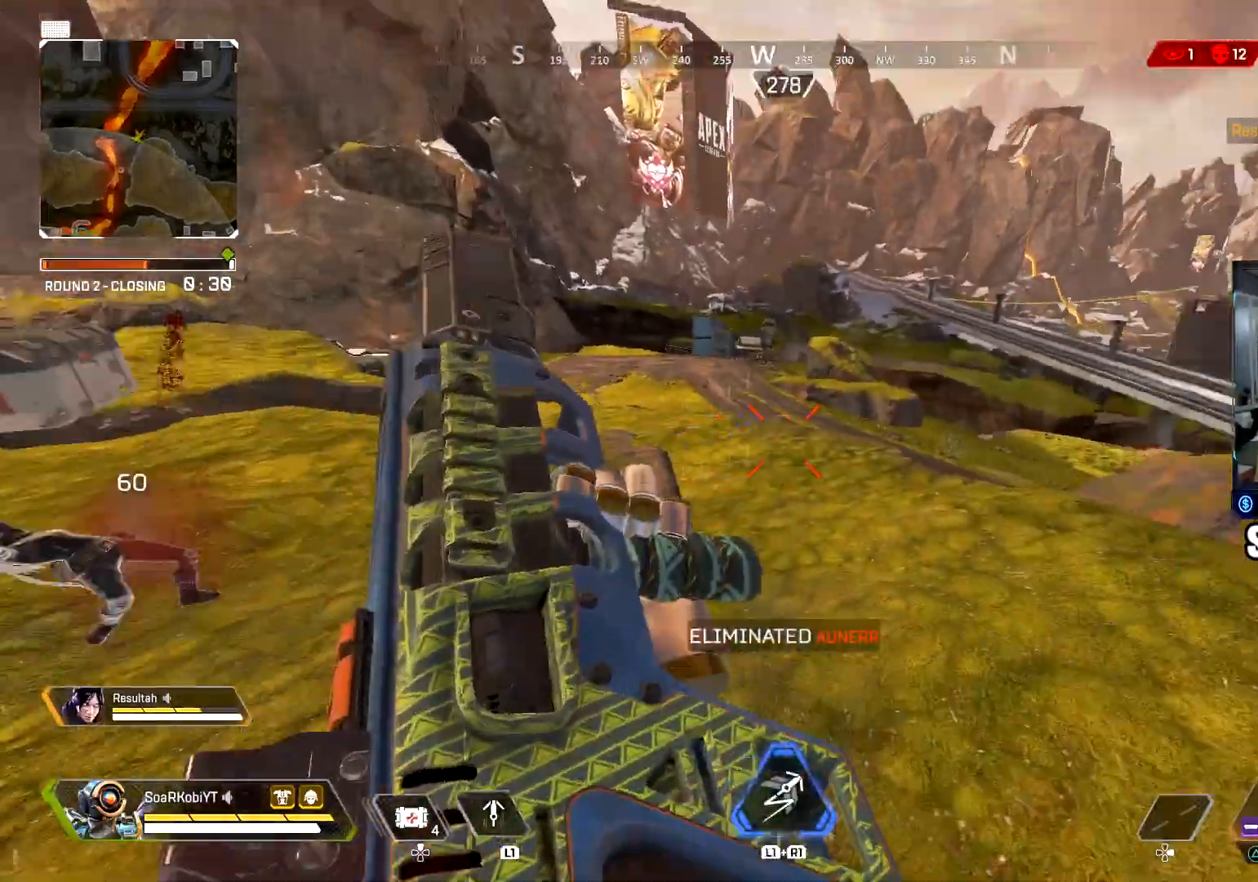
{"buttons": [], "left_stick": "up", "right_stick": "center", "events": [[51, "L3", "up"], [84, "right_stick", "center"], [251, "CIRCLE", "down"], [484, "CIRCLE", "up"]]}
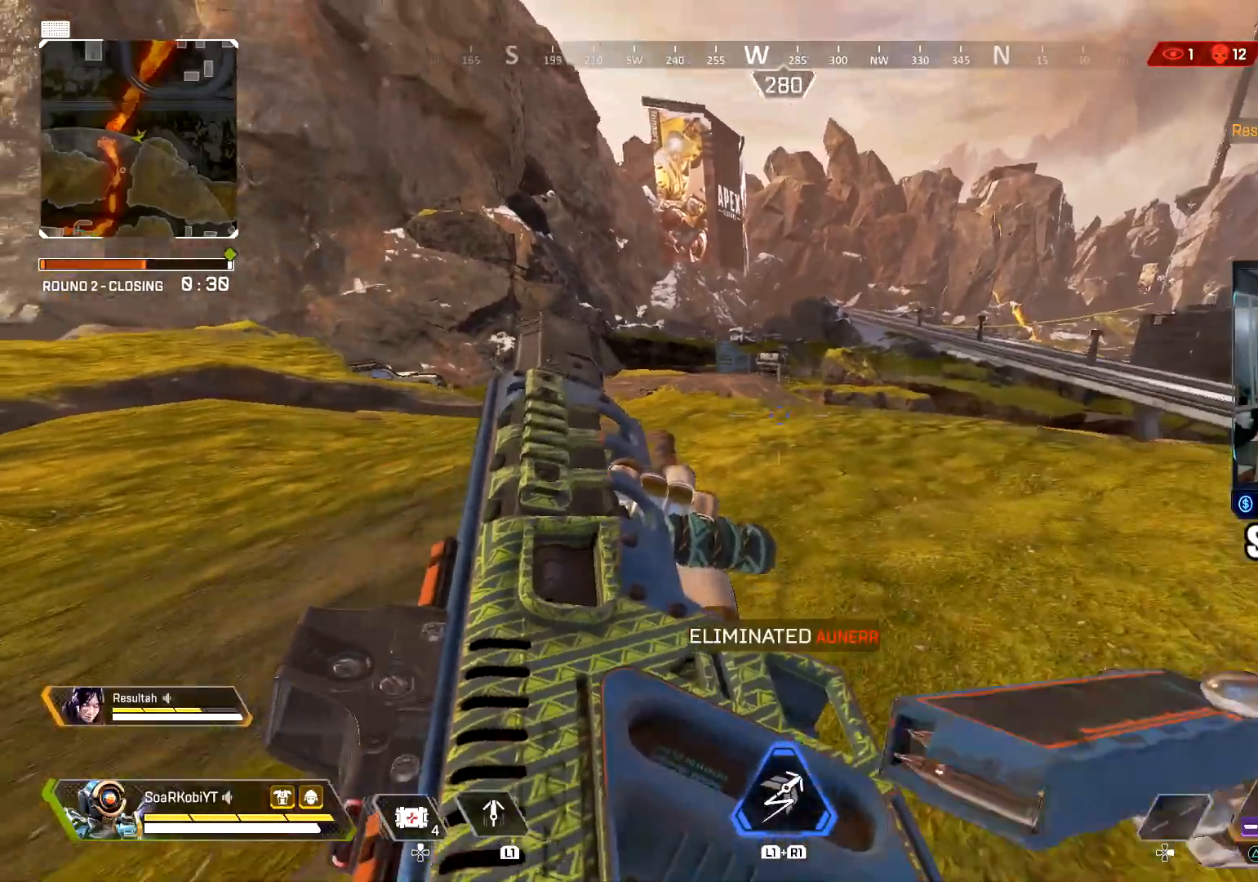
{"buttons": ["TRIANGLE"], "left_stick": "up", "right_stick": "center", "events": [[17, "left_stick", "up-left"], [117, "CROSS", "down"], [133, "left_stick", "left"], [167, "right_stick", "up-right"], [250, "CROSS", "up"], [284, "right_stick", "center"], [434, "left_stick", "up"], [484, "TRIANGLE", "down"]]}
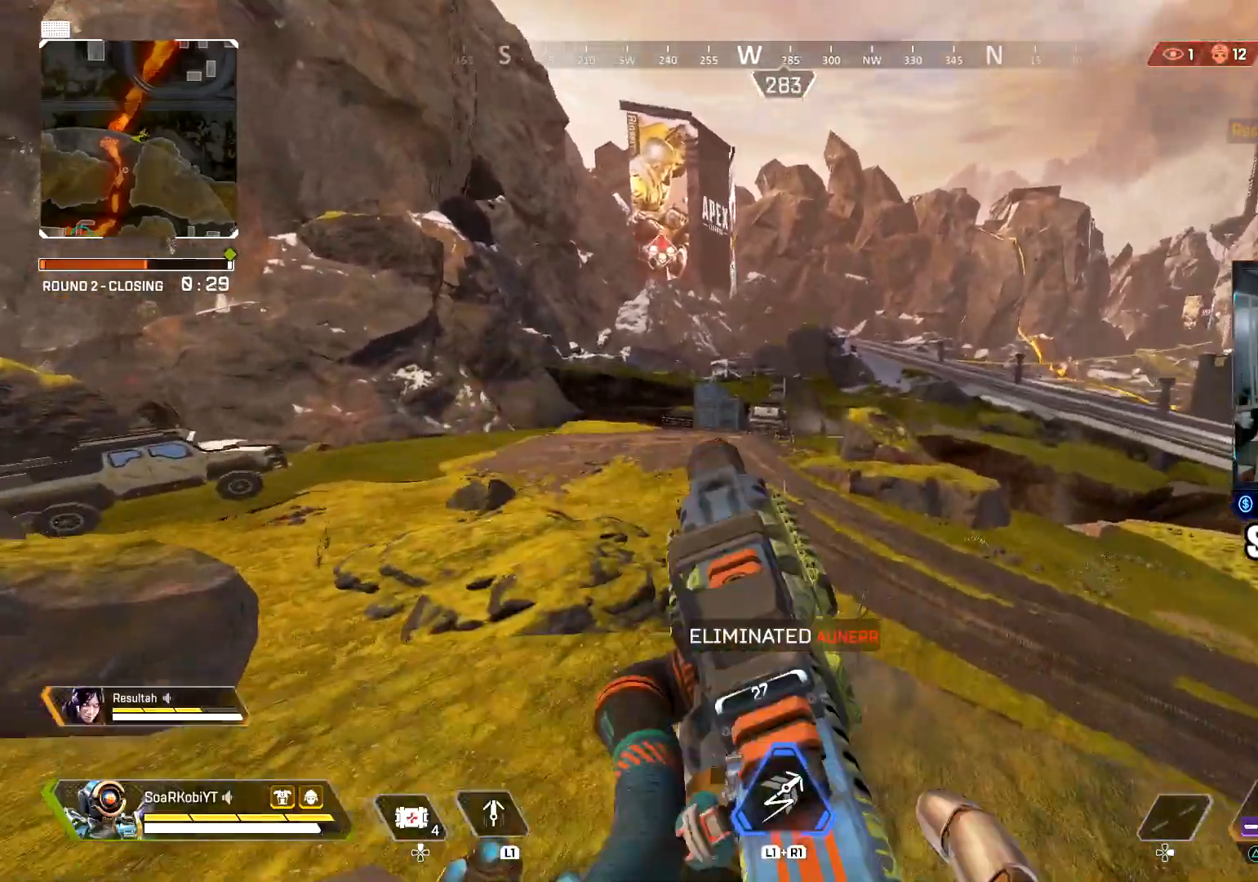
{"buttons": ["SQUARE", "L3"], "left_stick": "up", "right_stick": "center", "events": [[67, "TRIANGLE", "up"], [167, "L3", "down"], [201, "SQUARE", "down"], [267, "SQUARE", "up"], [284, "L3", "up"], [351, "SQUARE", "down"], [401, "SQUARE", "up"], [451, "L3", "down"], [484, "SQUARE", "down"]]}
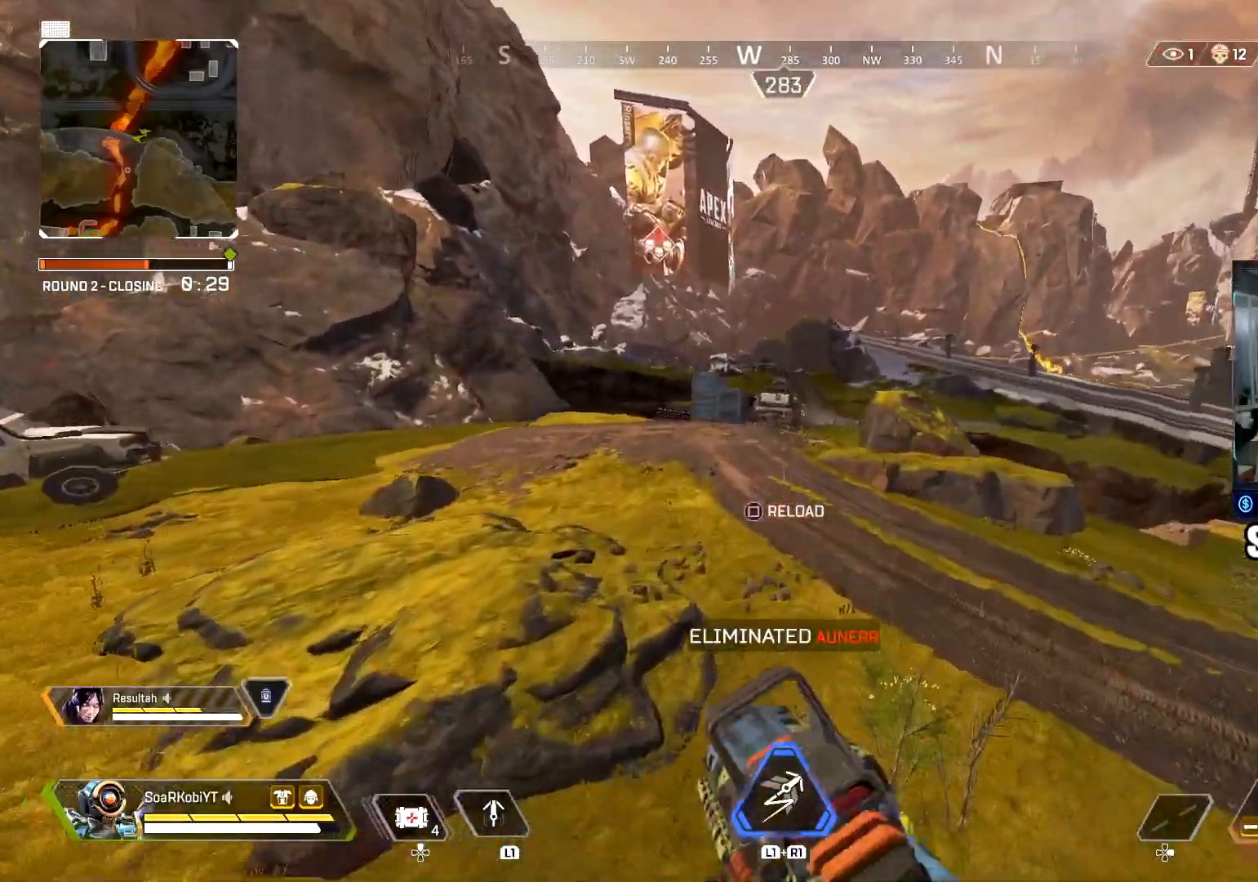
{"buttons": ["CIRCLE"], "left_stick": "up", "right_stick": "center", "events": [[50, "SQUARE", "up"], [67, "L3", "up"], [350, "CIRCLE", "down"]]}
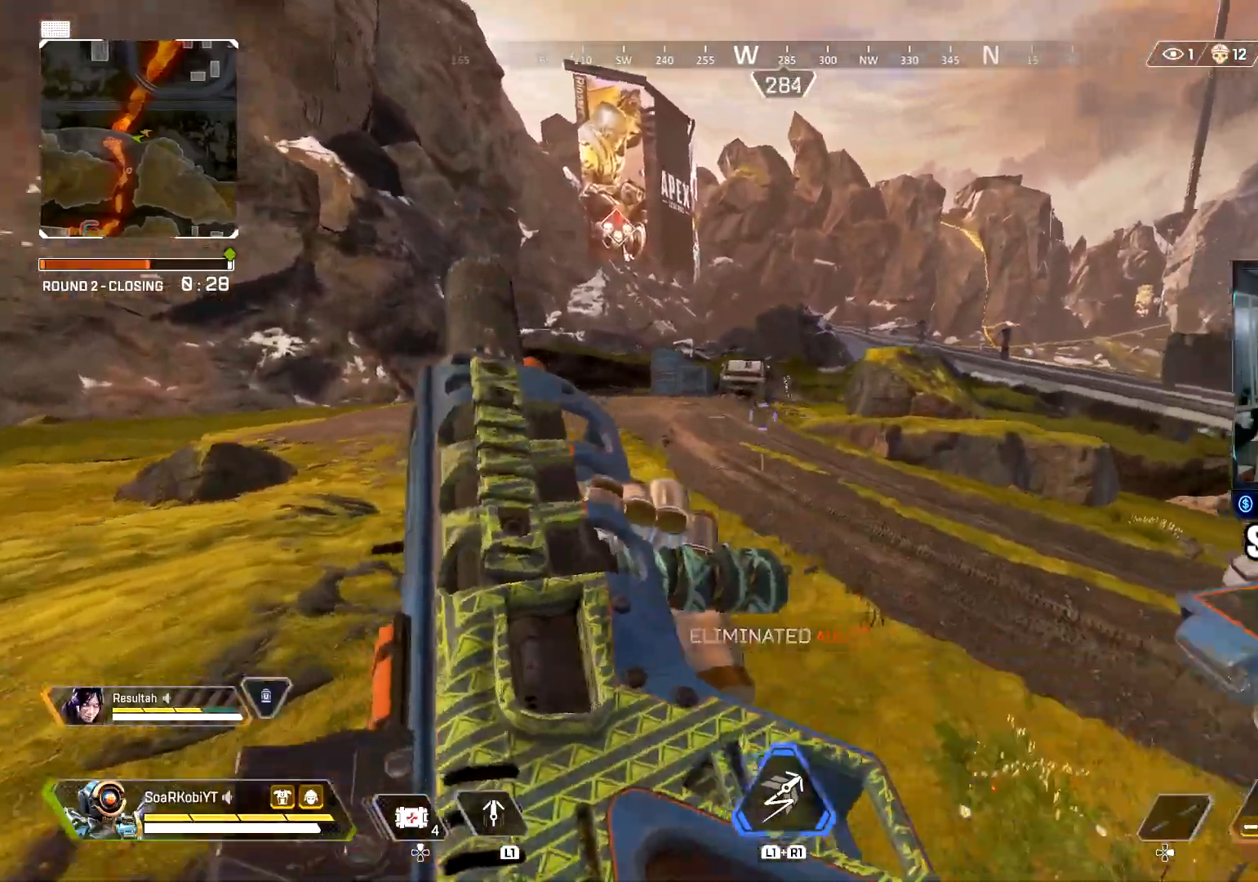
{"buttons": [], "left_stick": "up", "right_stick": "center", "events": [[167, "right_stick", "up-right"], [234, "CIRCLE", "up"], [284, "right_stick", "center"], [384, "right_stick", "up"], [484, "right_stick", "center"]]}
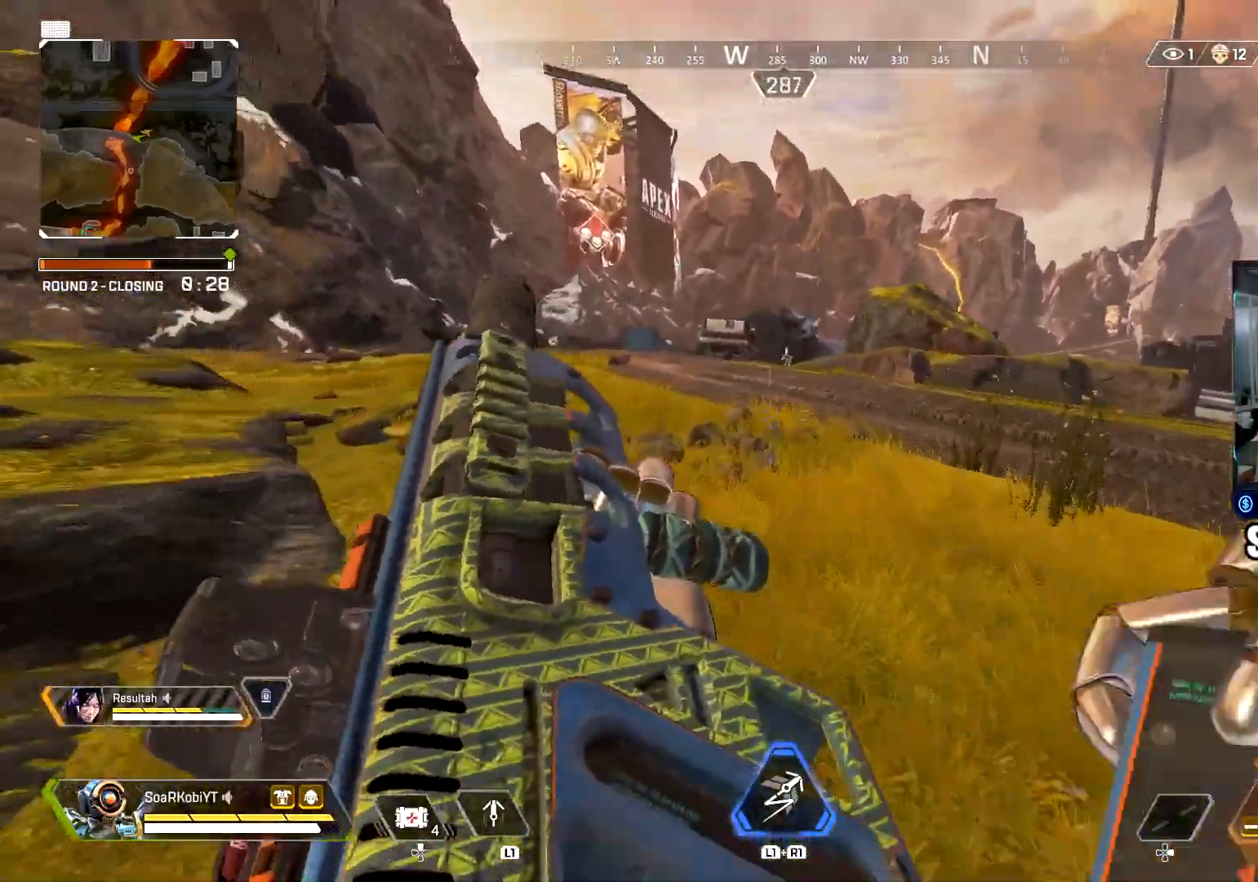
{"buttons": [], "left_stick": "up-right", "right_stick": "center", "events": [[234, "L3", "down"], [367, "L3", "up"], [400, "left_stick", "up-right"]]}
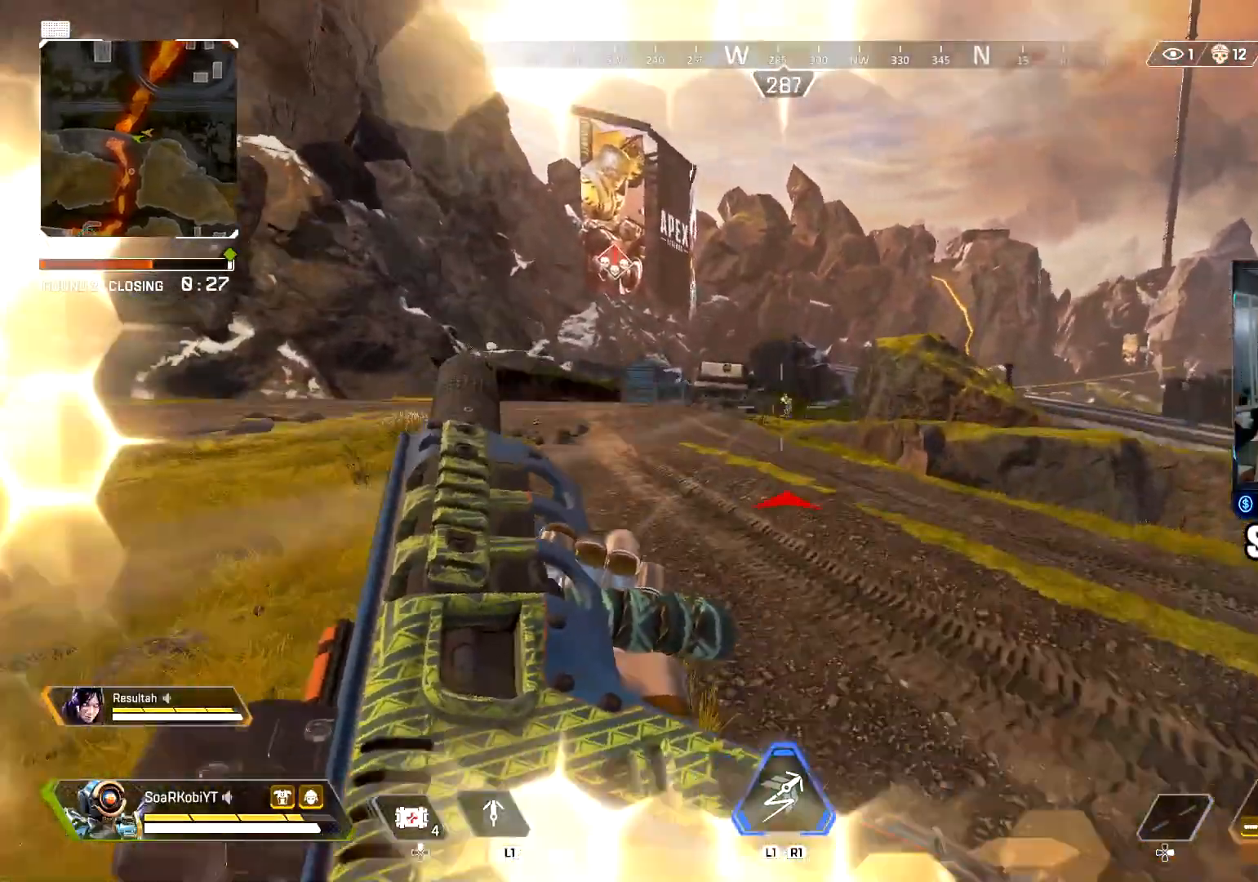
{"buttons": ["L2", "R2"], "left_stick": "up-left", "right_stick": "center", "events": [[151, "left_stick", "up-left"], [201, "R2", "down"], [217, "L2", "down"]]}
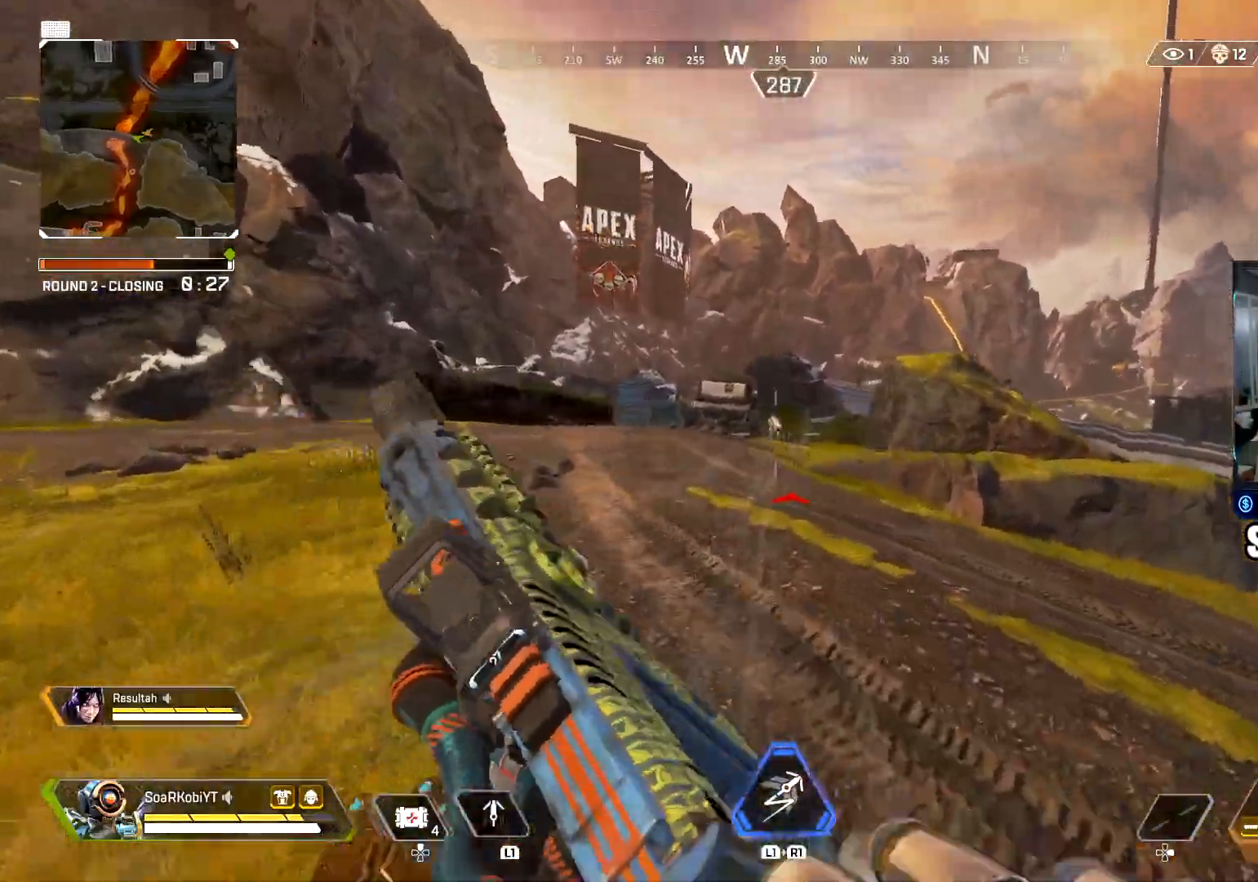
{"buttons": ["L2", "R2"], "left_stick": "up", "right_stick": "down", "events": [[117, "left_stick", "up"], [334, "right_stick", "down"]]}
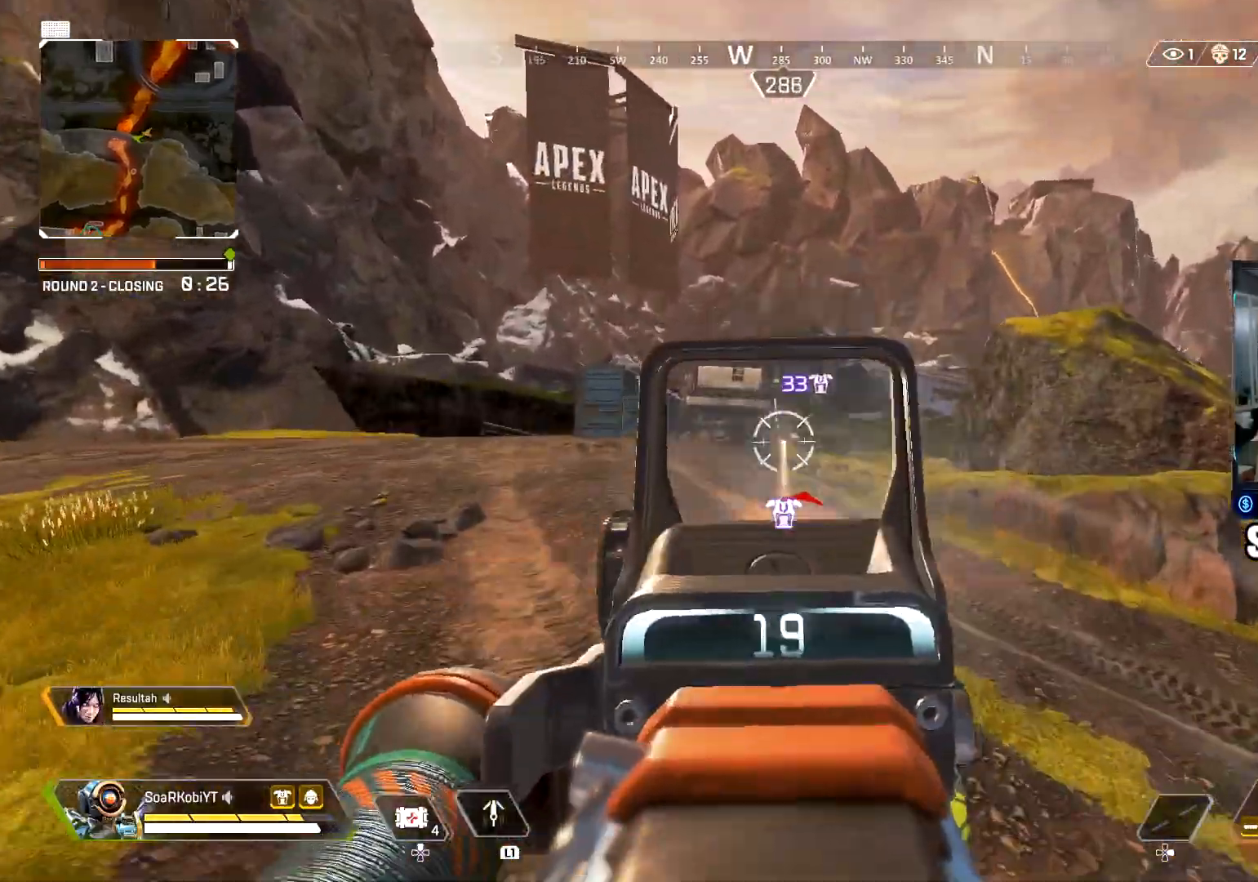
{"buttons": ["L1"], "left_stick": "up", "right_stick": "down-right", "events": [[34, "right_stick", "center"], [84, "L2", "up"], [101, "R2", "up"], [117, "L3", "down"], [184, "right_stick", "left"], [251, "right_stick", "center"], [267, "L3", "up"], [368, "right_stick", "down-right"], [501, "L1", "down"]]}
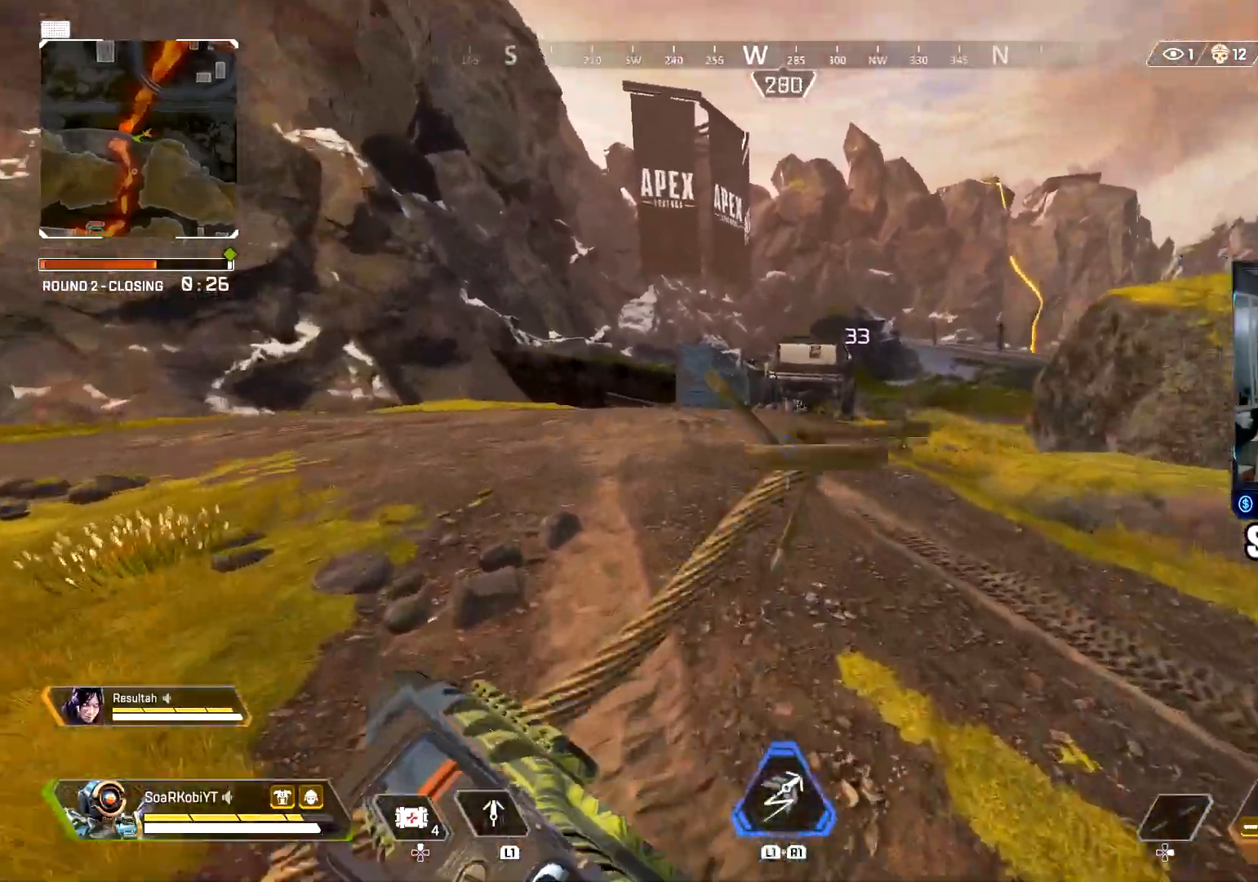
{"buttons": ["CROSS", "L1"], "left_stick": "up-left", "right_stick": "center", "events": [[50, "left_stick", "up-left"], [67, "right_stick", "center"], [234, "CROSS", "down"]]}
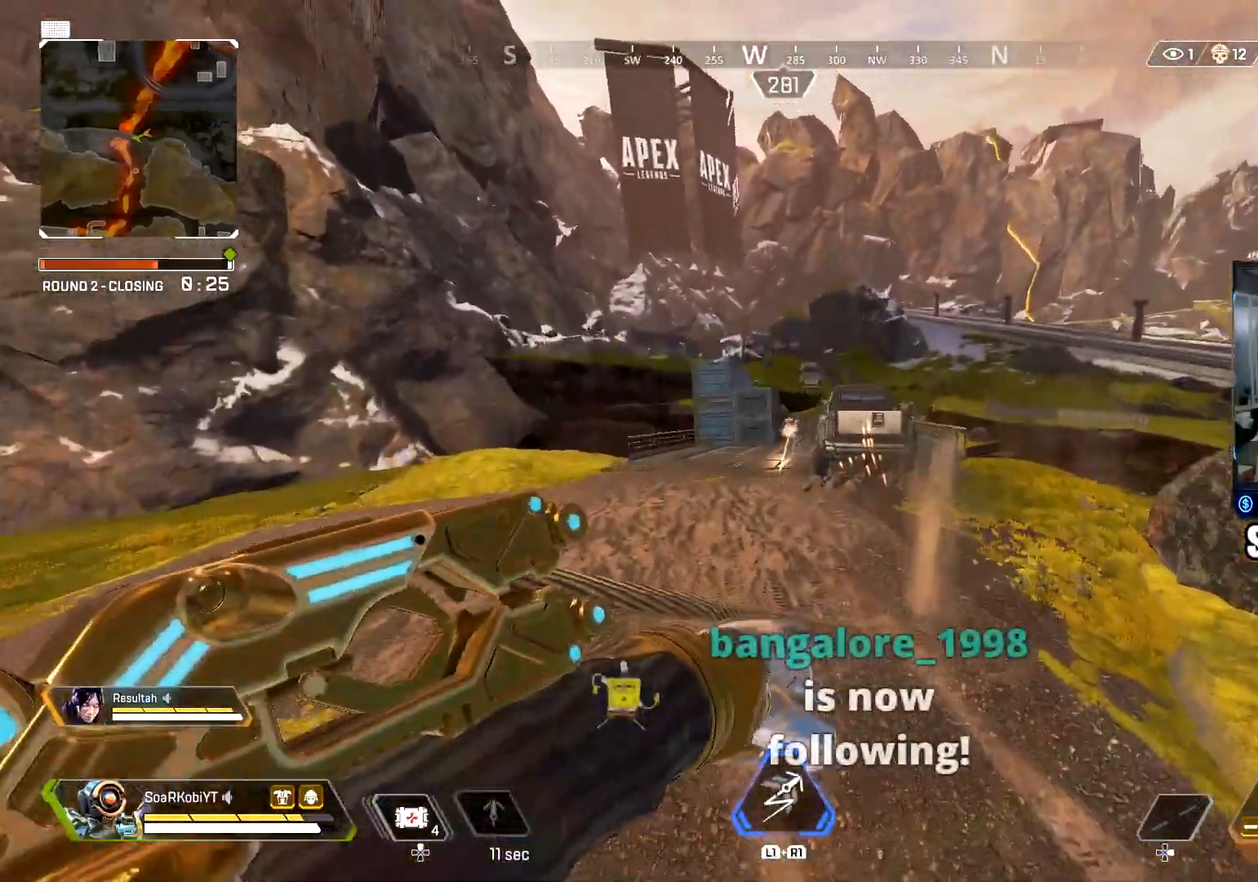
{"buttons": ["R2"], "left_stick": "left", "right_stick": "center", "events": [[184, "CROSS", "up"], [201, "L1", "up"], [201, "right_stick", "down-right"], [234, "left_stick", "left"], [301, "CIRCLE", "down"], [351, "CIRCLE", "up"], [351, "right_stick", "center"], [384, "R2", "down"], [418, "right_stick", "down"], [484, "right_stick", "center"]]}
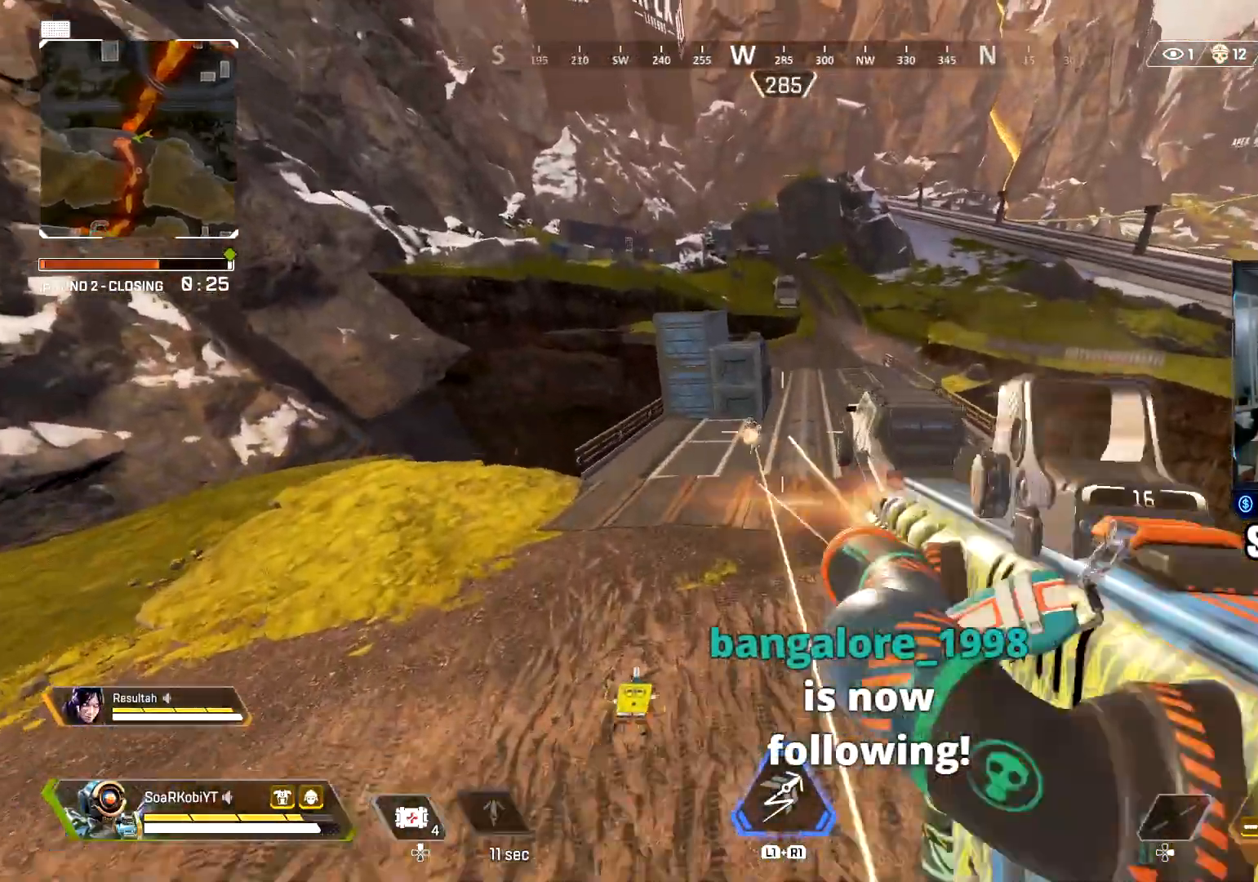
{"buttons": ["R2"], "left_stick": "left", "right_stick": "center", "events": [[50, "right_stick", "down"], [150, "right_stick", "center"], [350, "right_stick", "left"], [434, "right_stick", "center"]]}
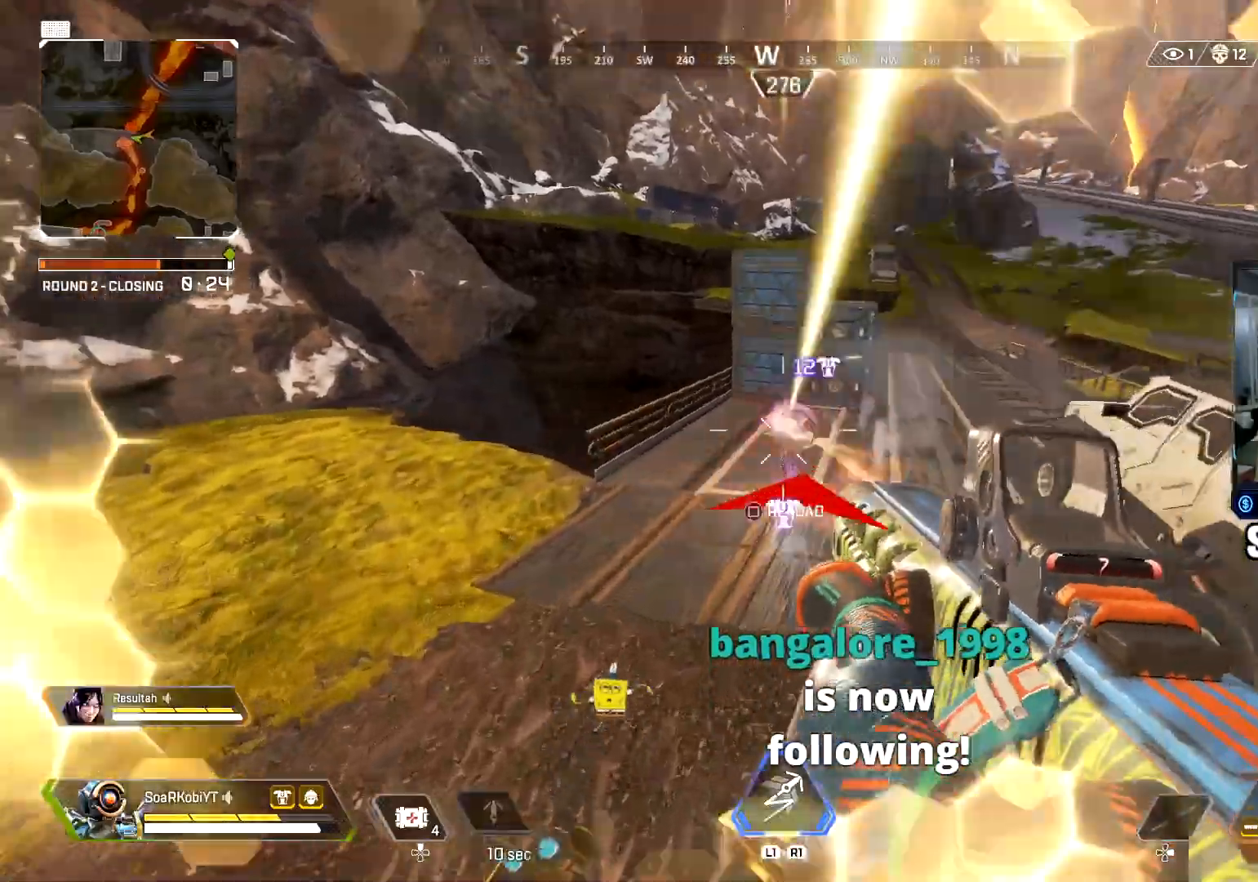
{"buttons": [], "left_stick": "right", "right_stick": "left", "events": [[51, "right_stick", "right"], [151, "right_stick", "up"], [334, "left_stick", "down"], [351, "TRIANGLE", "down"], [418, "left_stick", "right"], [418, "right_stick", "left"], [434, "R2", "up"], [434, "TRIANGLE", "up"]]}
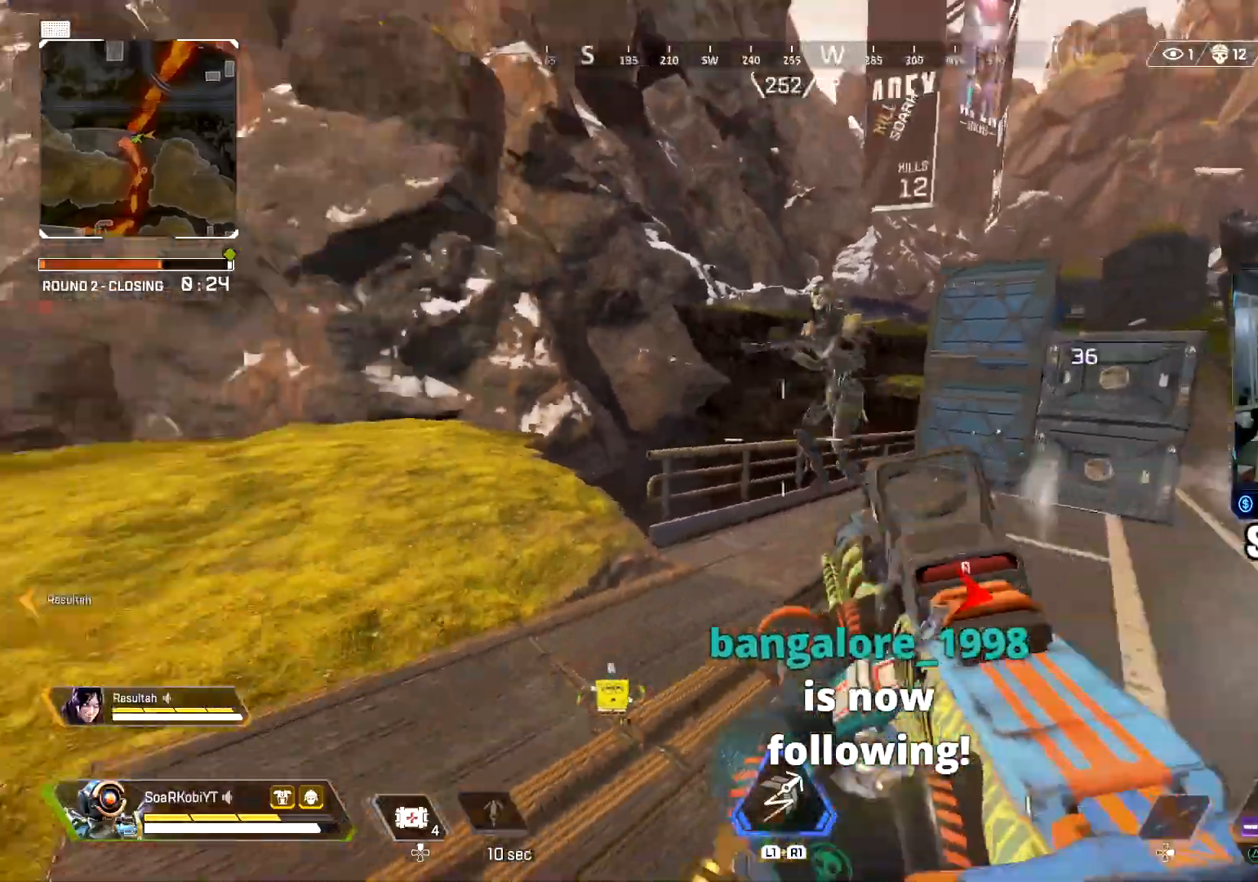
{"buttons": ["L2", "R2"], "left_stick": "down-left", "right_stick": "left", "events": [[33, "CIRCLE", "down"], [67, "right_stick", "right"], [117, "CIRCLE", "up"], [167, "right_stick", "up-left"], [217, "left_stick", "down"], [267, "left_stick", "down-left"], [317, "right_stick", "center"], [350, "R2", "down"], [384, "right_stick", "up-right"], [450, "right_stick", "left"], [484, "L2", "down"]]}